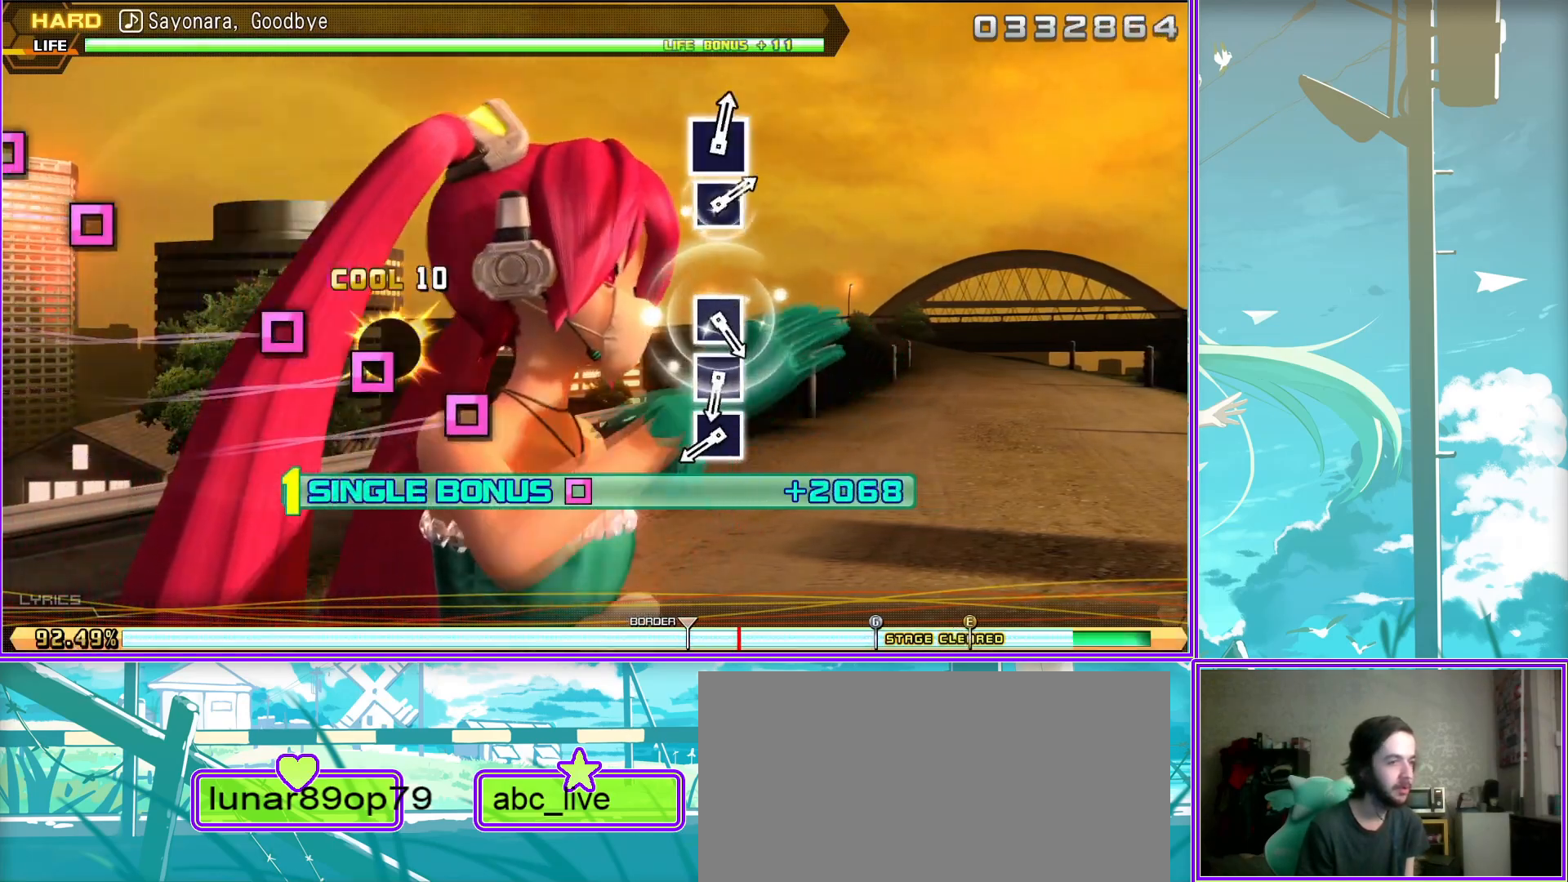
Gameplay with a controller (PlayStation layout); each line is a JSON object with the inputs held at the frame after it. "events" lists button and stick changes between this image and that frame as [ms after this image, input, new state], when the widget could be followed in between.
{"buttons": ["L2"], "left_stick": "center", "right_stick": "center", "events": [[50, "SQUARE", "up"], [200, "SQUARE", "down"], [267, "SQUARE", "up"], [400, "SQUARE", "down"], [467, "SQUARE", "up"]]}
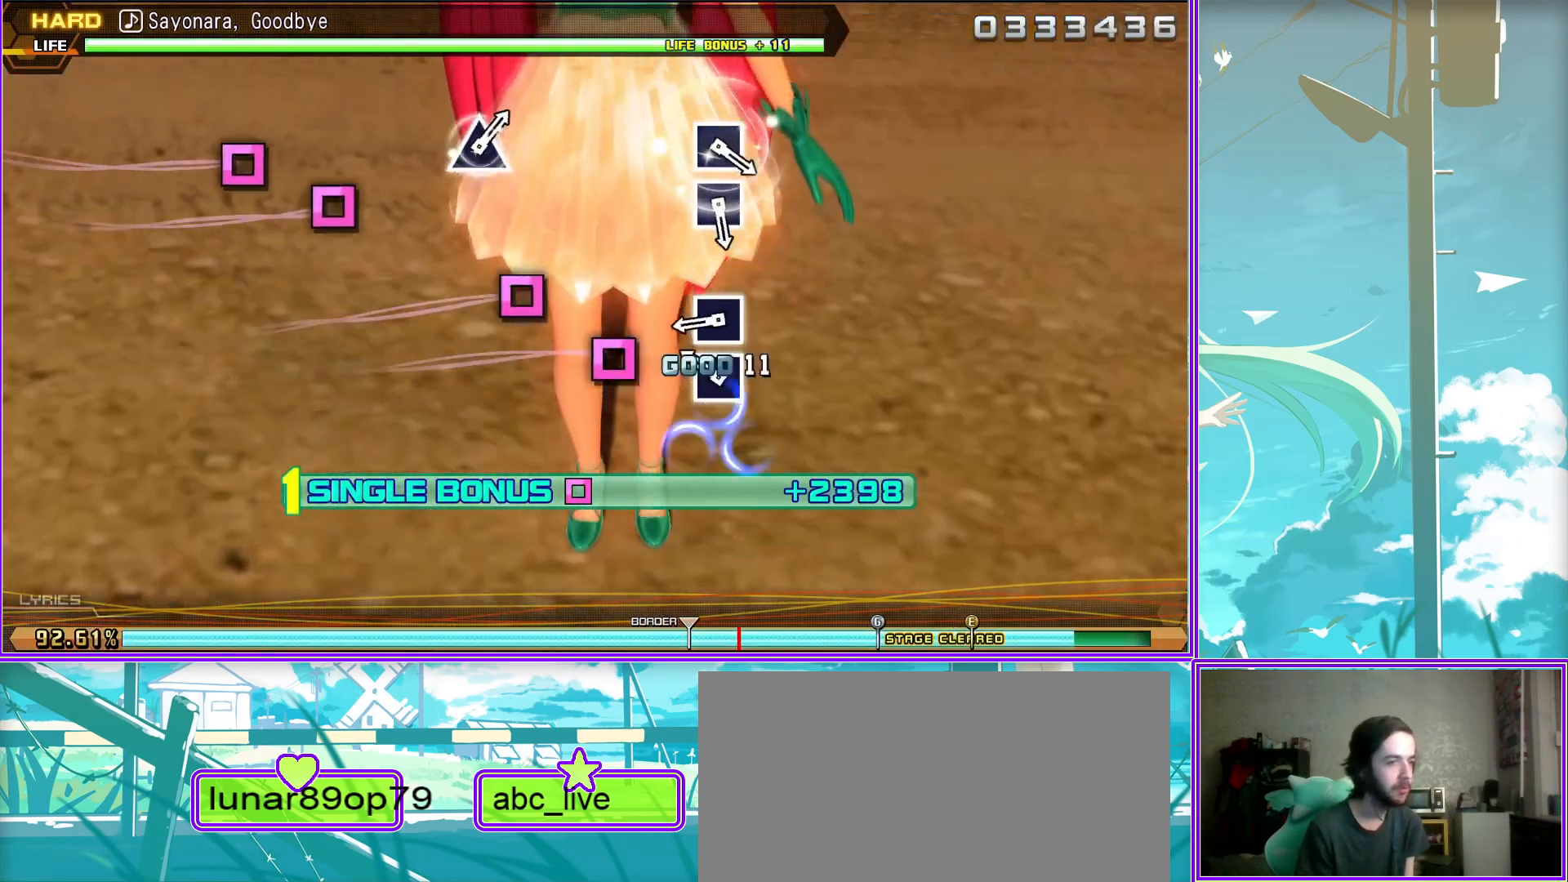
{"buttons": ["SQUARE", "L2"], "left_stick": "center", "right_stick": "center", "events": [[283, "SQUARE", "down"], [400, "SQUARE", "up"], [483, "SQUARE", "down"]]}
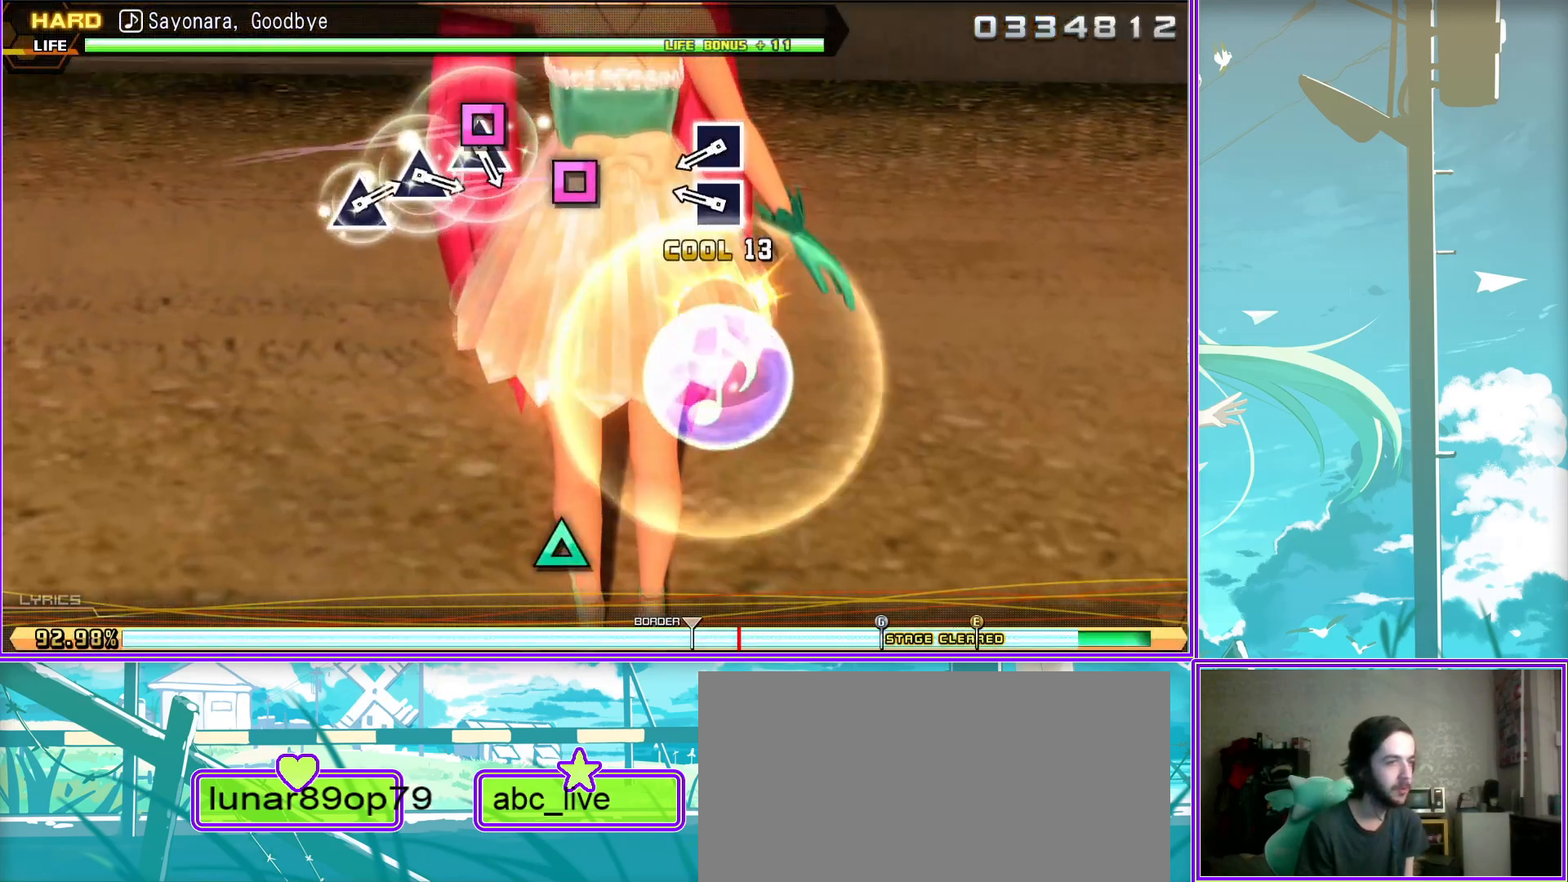
{"buttons": ["L2"], "left_stick": "center", "right_stick": "center", "events": [[67, "SQUARE", "up"], [350, "TRIANGLE", "down"], [450, "TRIANGLE", "up"]]}
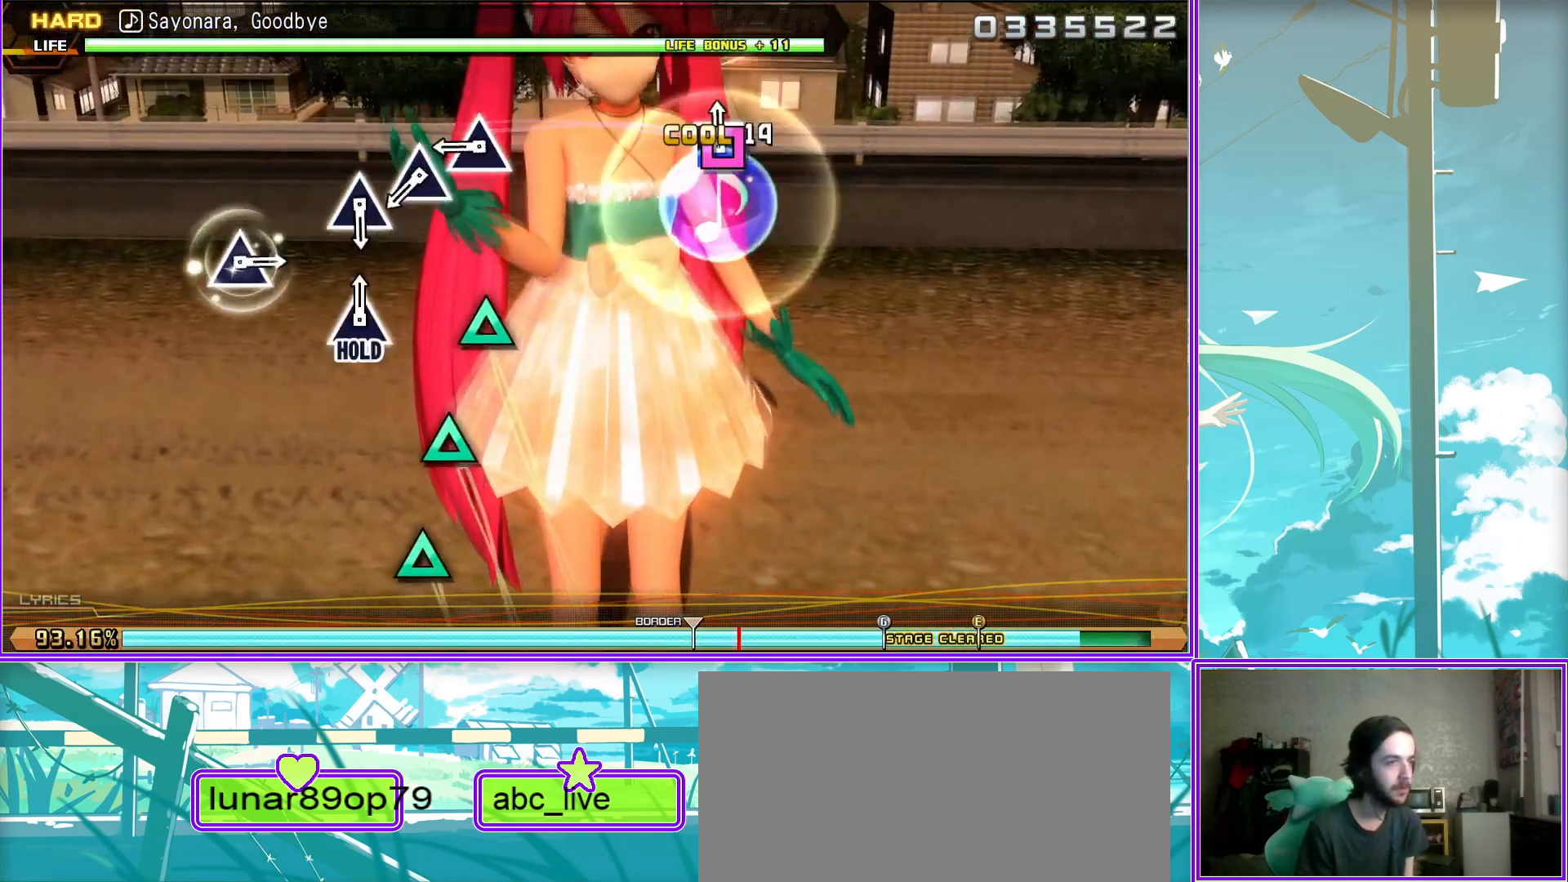
{"buttons": ["L2"], "left_stick": "center", "right_stick": "center", "events": [[67, "TRIANGLE", "down"], [167, "TRIANGLE", "up"], [250, "TRIANGLE", "down"], [367, "TRIANGLE", "up"]]}
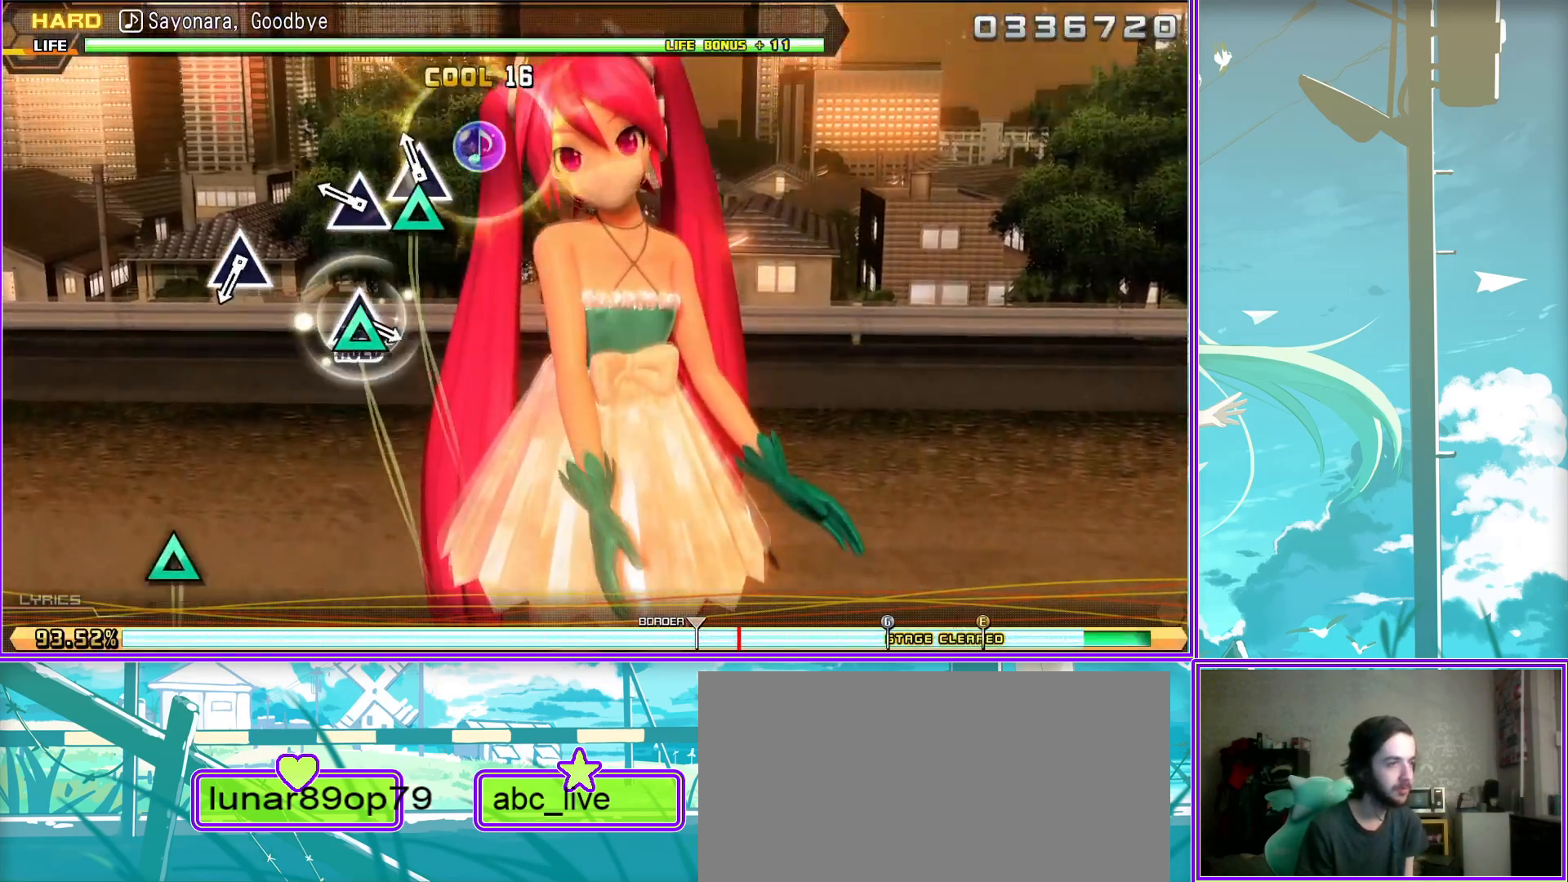
{"buttons": [], "left_stick": "center", "right_stick": "center", "events": [[150, "TRIANGLE", "down"], [267, "TRIANGLE", "up"], [483, "L2", "up"]]}
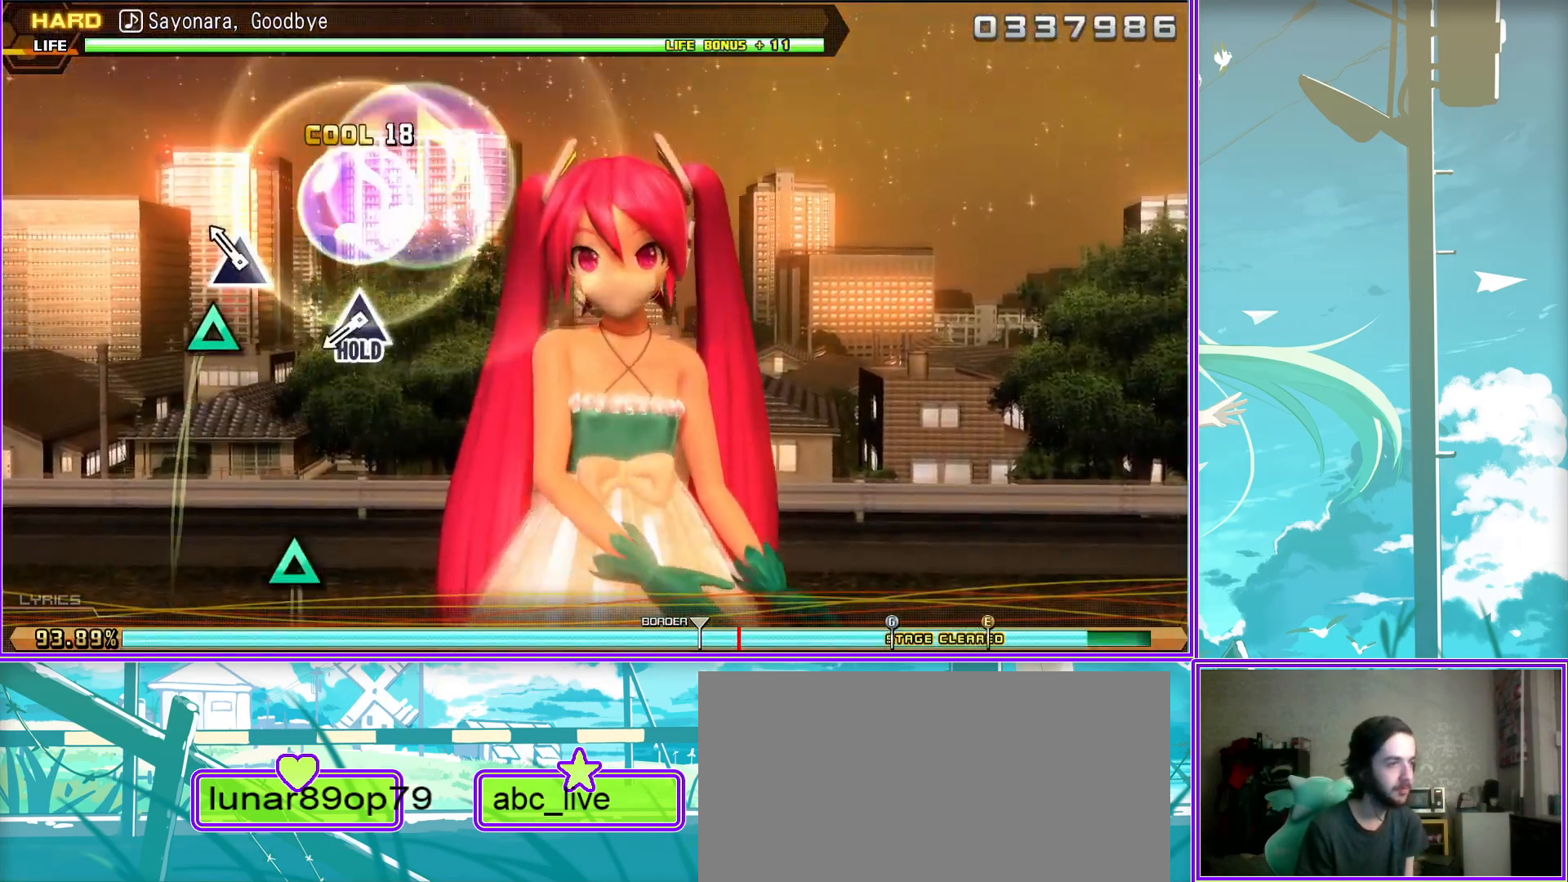
{"buttons": ["TRIANGLE"], "left_stick": "center", "right_stick": "center", "events": [[33, "TRIANGLE", "down"]]}
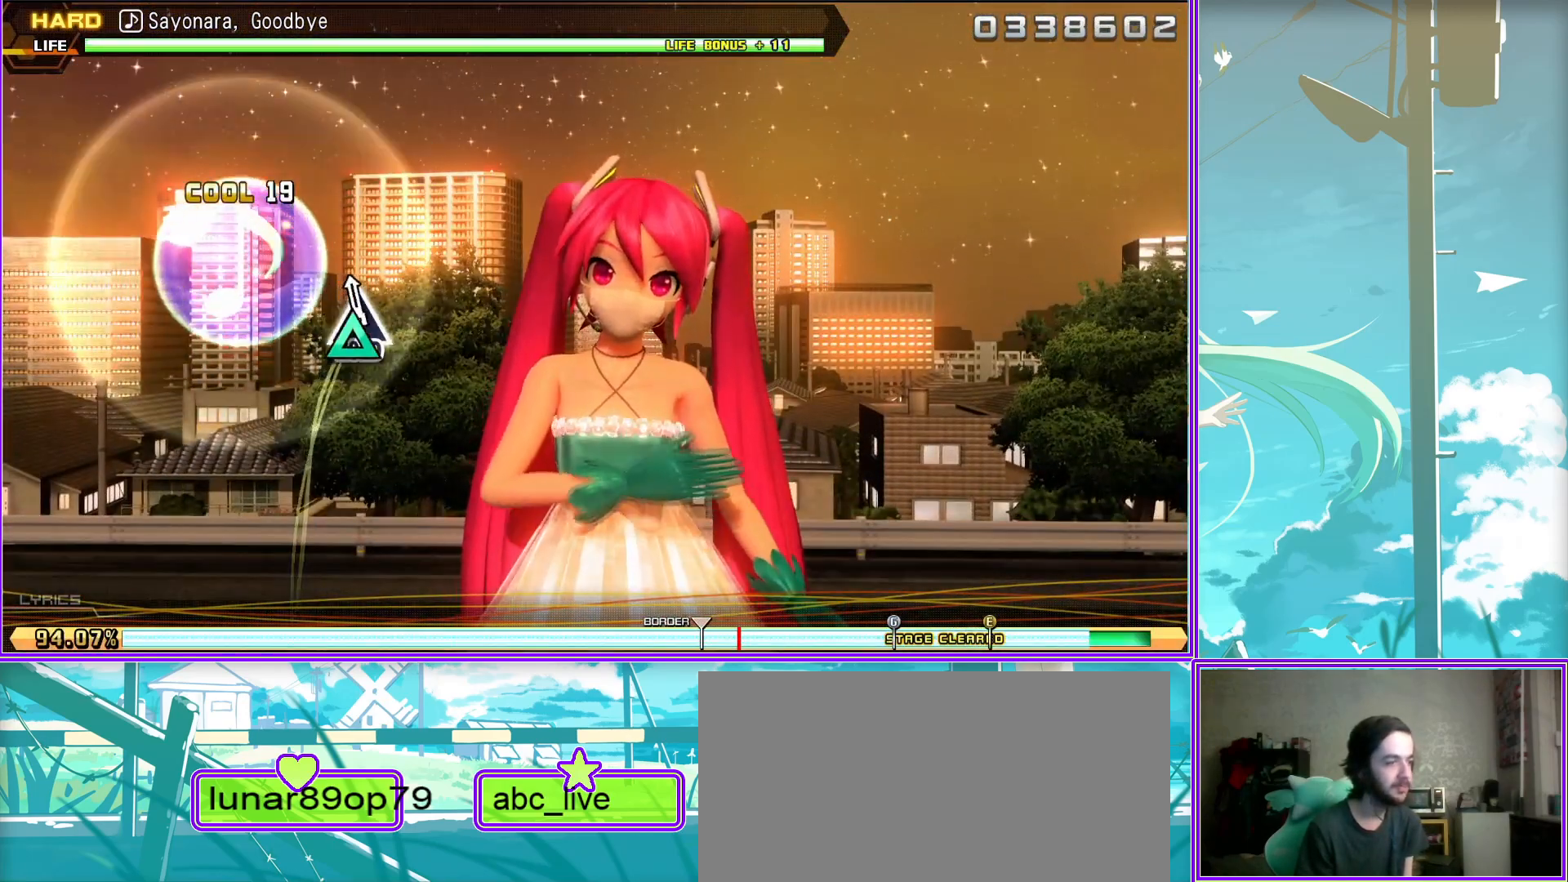
{"buttons": ["L2"], "left_stick": "center", "right_stick": "center", "events": [[300, "L2", "down"], [383, "TRIANGLE", "up"]]}
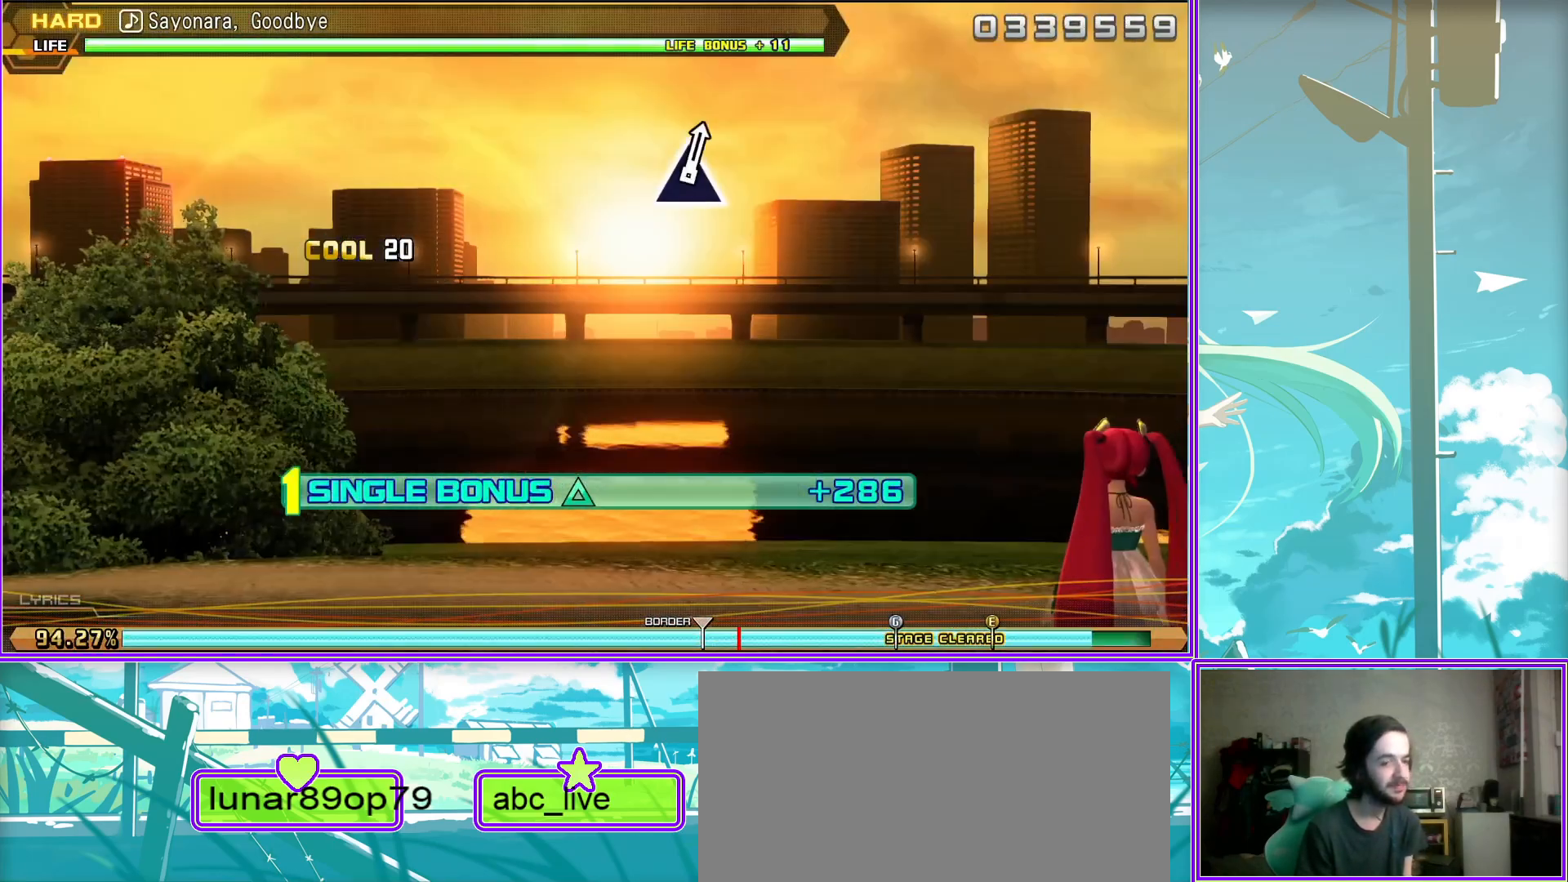
{"buttons": ["L2"], "left_stick": "center", "right_stick": "center", "events": []}
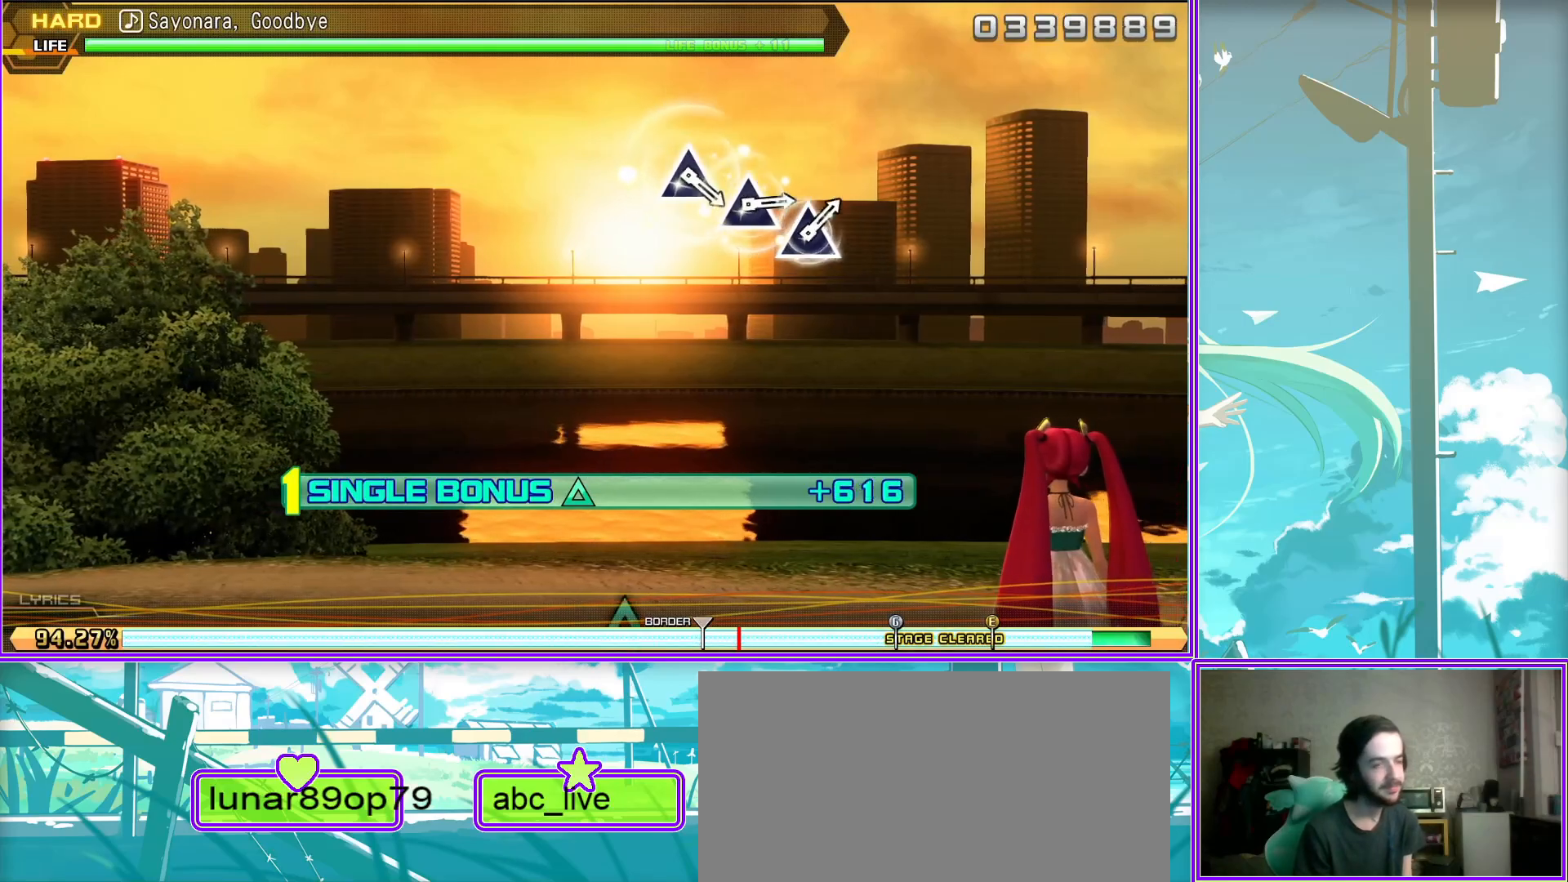
{"buttons": ["TRIANGLE", "L2"], "left_stick": "center", "right_stick": "center", "events": [[450, "TRIANGLE", "down"]]}
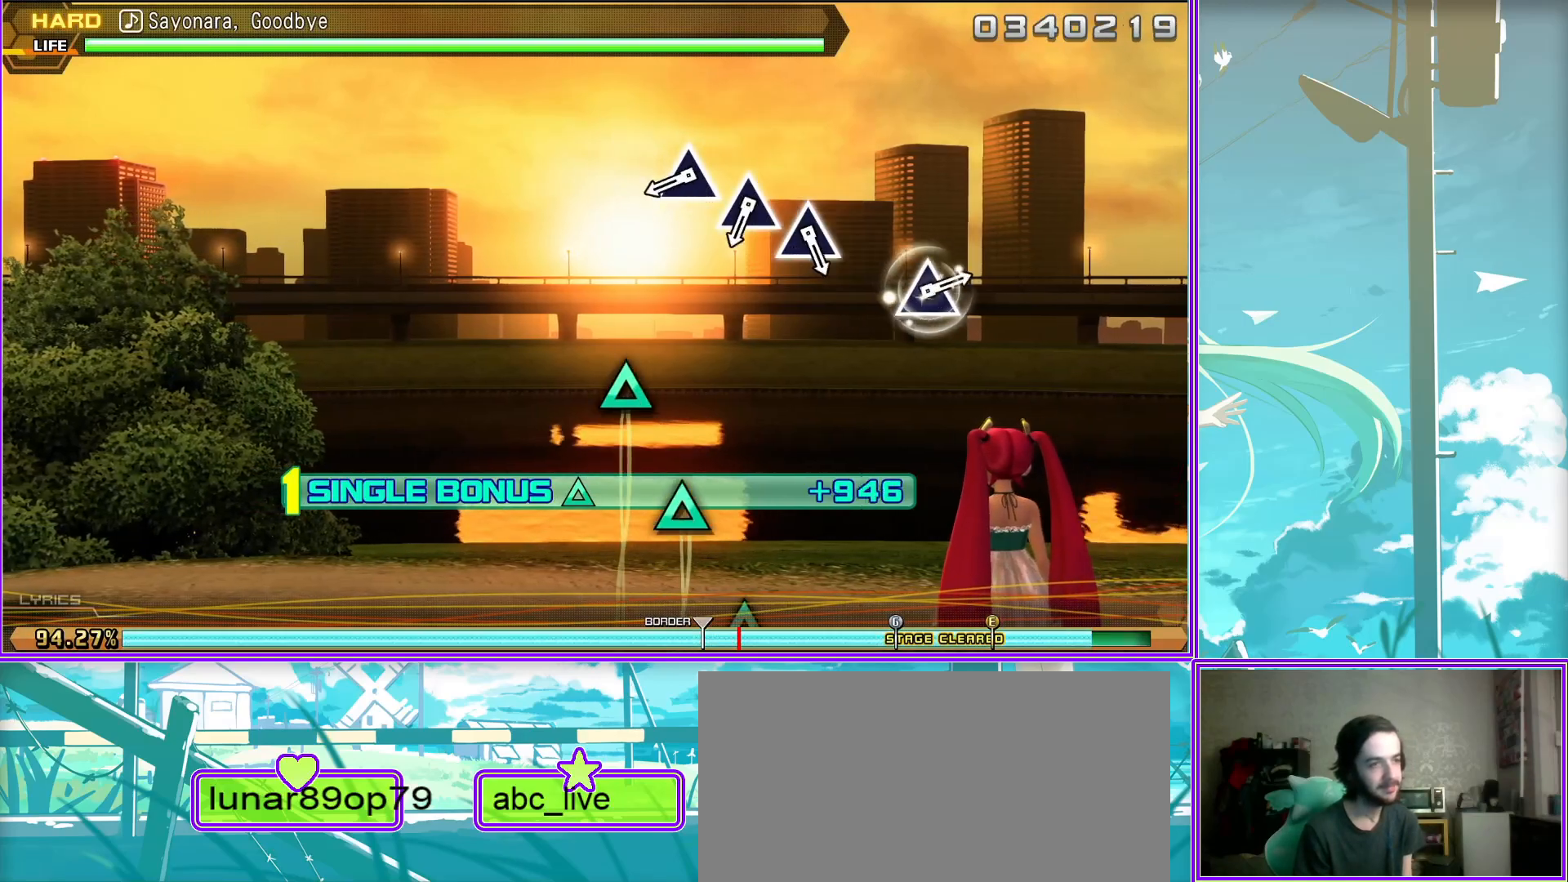
{"buttons": ["L2"], "left_stick": "center", "right_stick": "center", "events": [[33, "TRIANGLE", "up"], [150, "TRIANGLE", "down"], [250, "TRIANGLE", "up"], [317, "TRIANGLE", "down"], [450, "TRIANGLE", "up"]]}
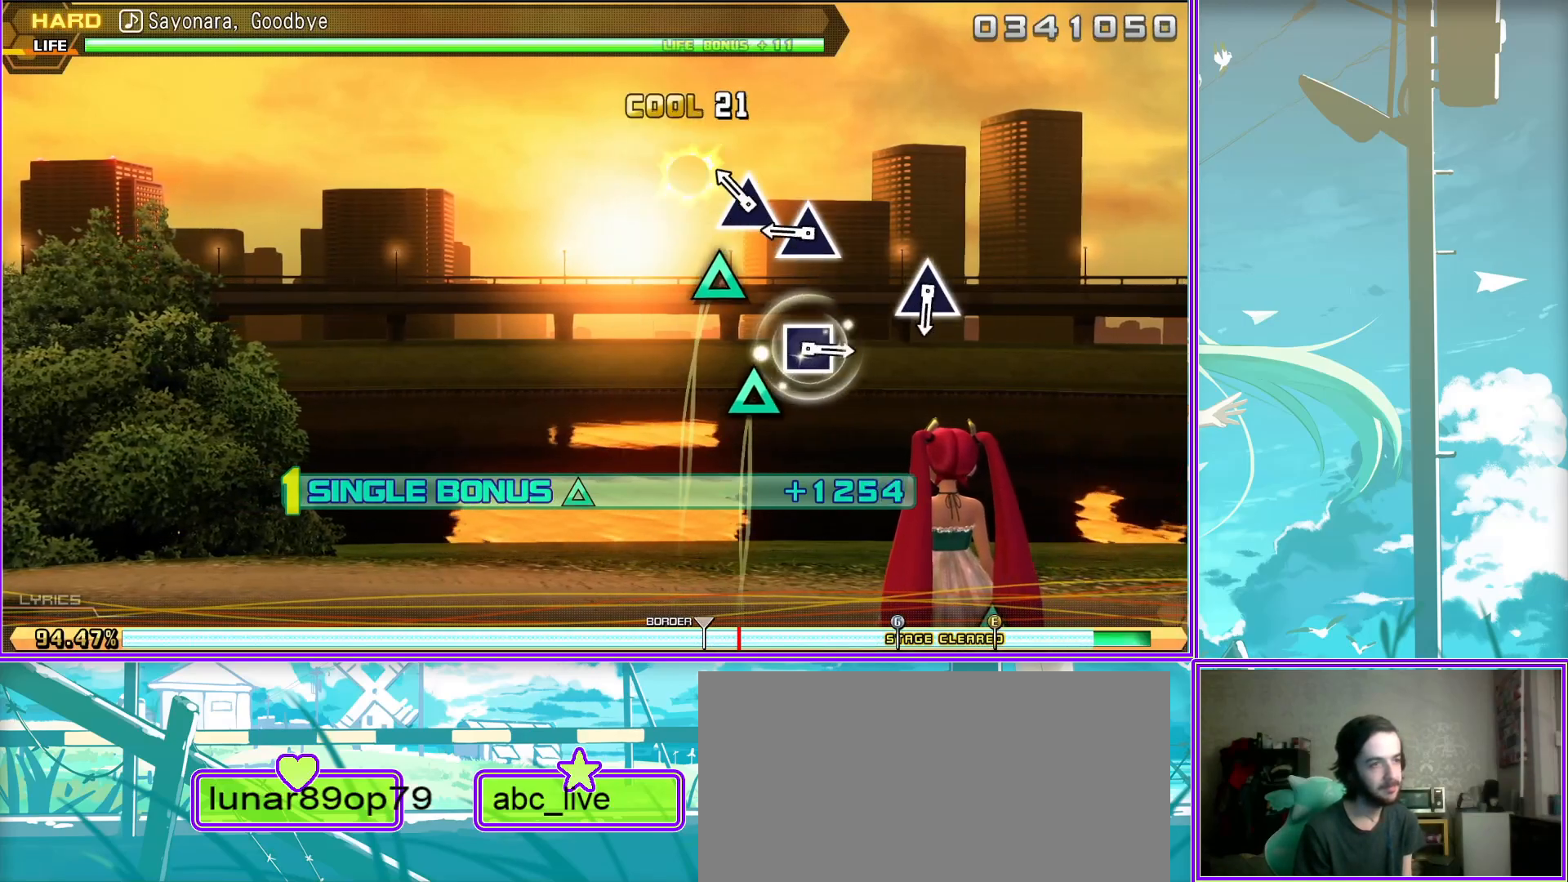
{"buttons": ["L2"], "left_stick": "center", "right_stick": "center", "events": [[217, "TRIANGLE", "down"], [333, "TRIANGLE", "up"]]}
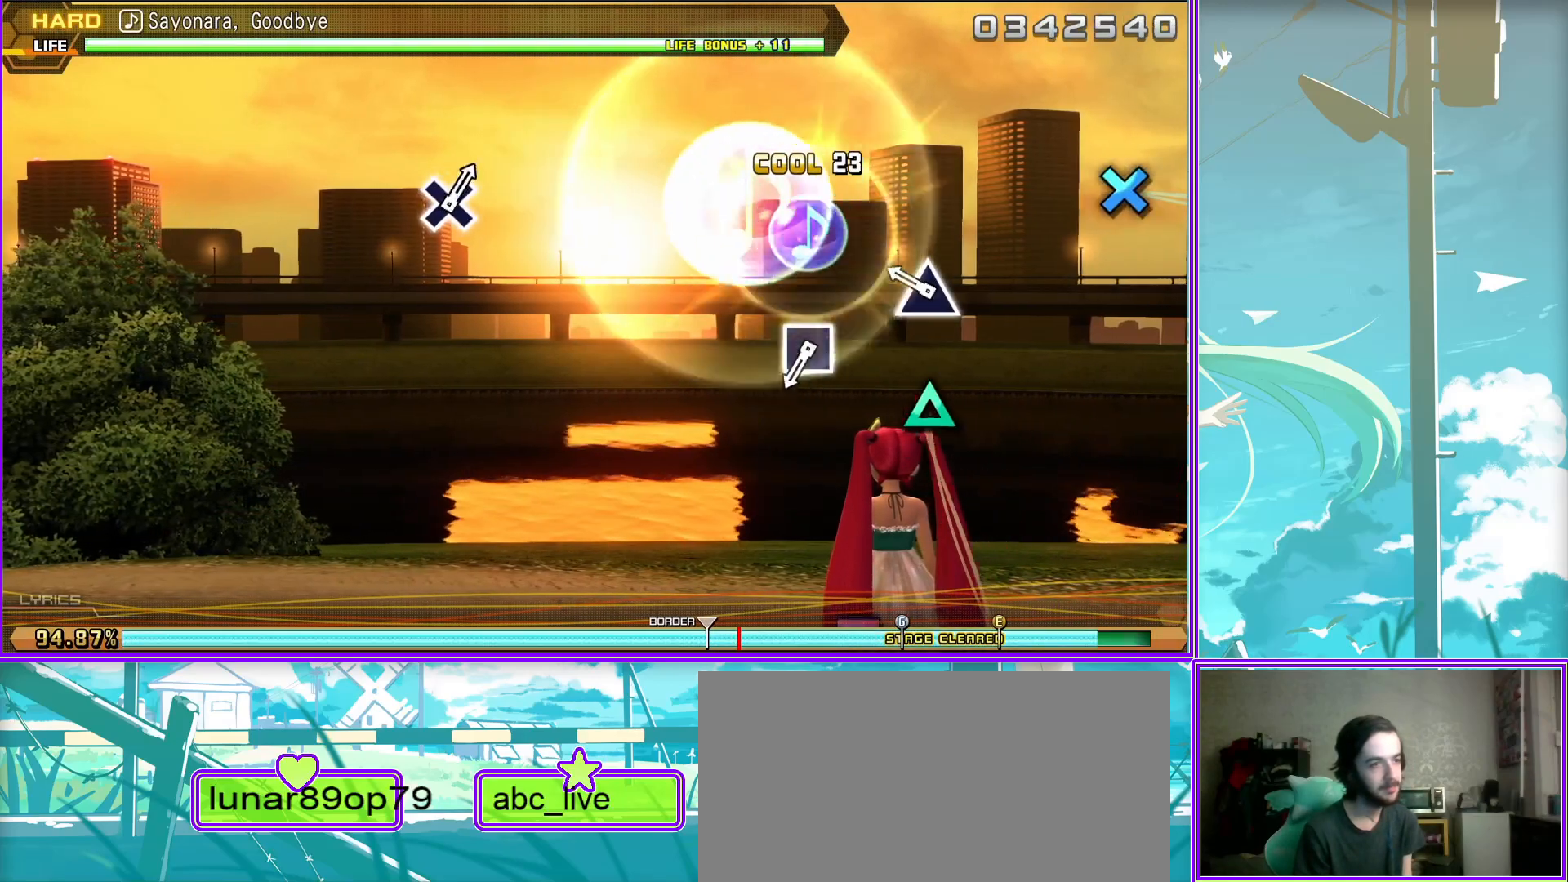
{"buttons": ["L2"], "left_stick": "center", "right_stick": "center", "events": [[150, "SQUARE", "down"], [267, "SQUARE", "up"]]}
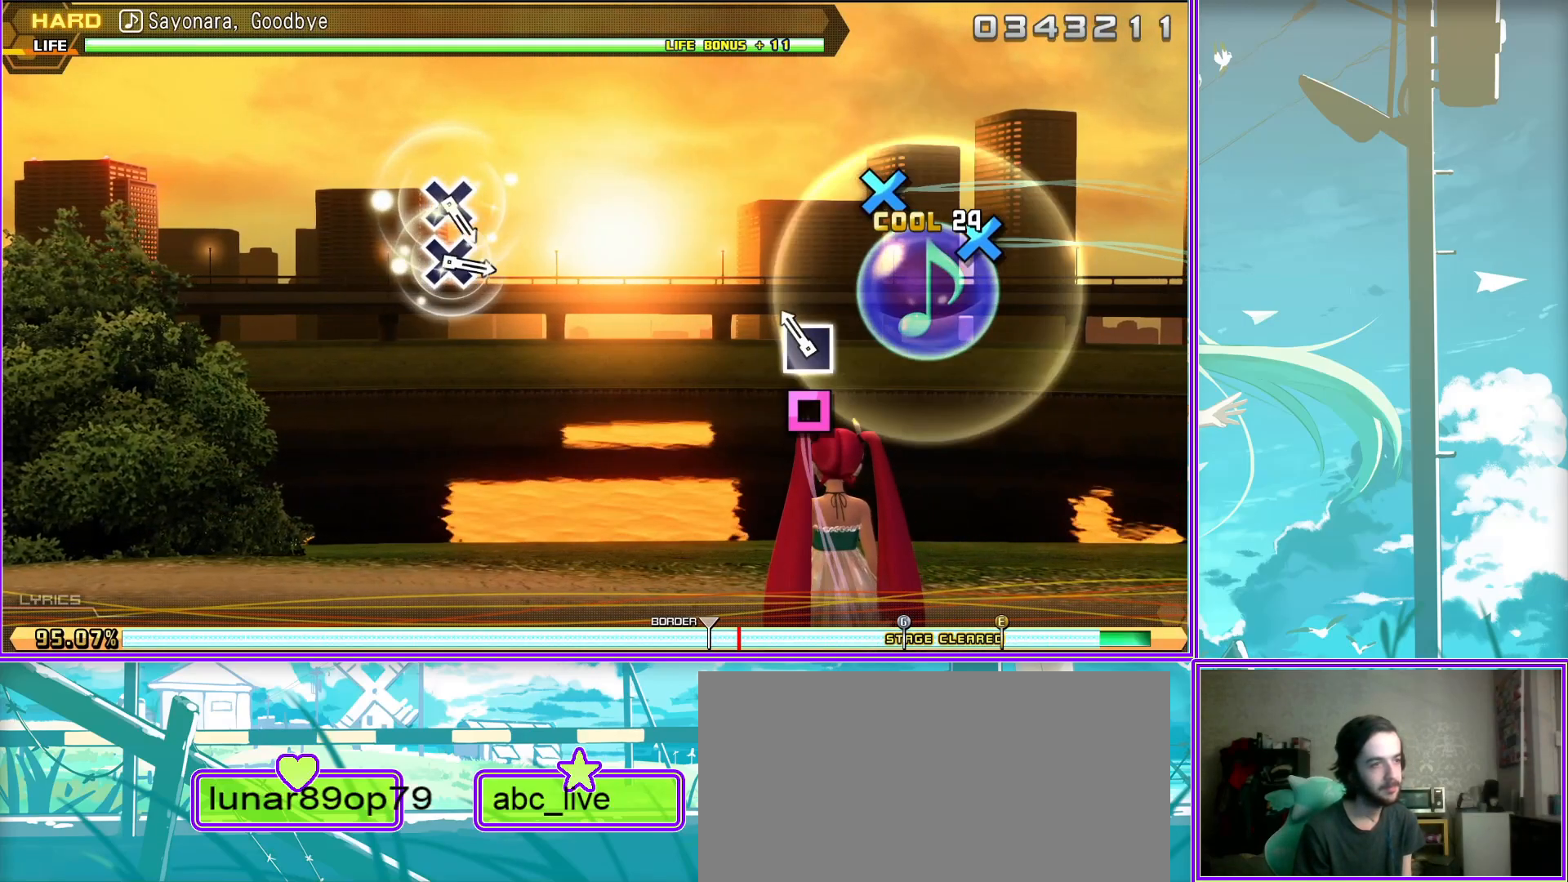
{"buttons": ["L2"], "left_stick": "center", "right_stick": "center", "events": [[383, "CROSS", "down"], [500, "CROSS", "up"]]}
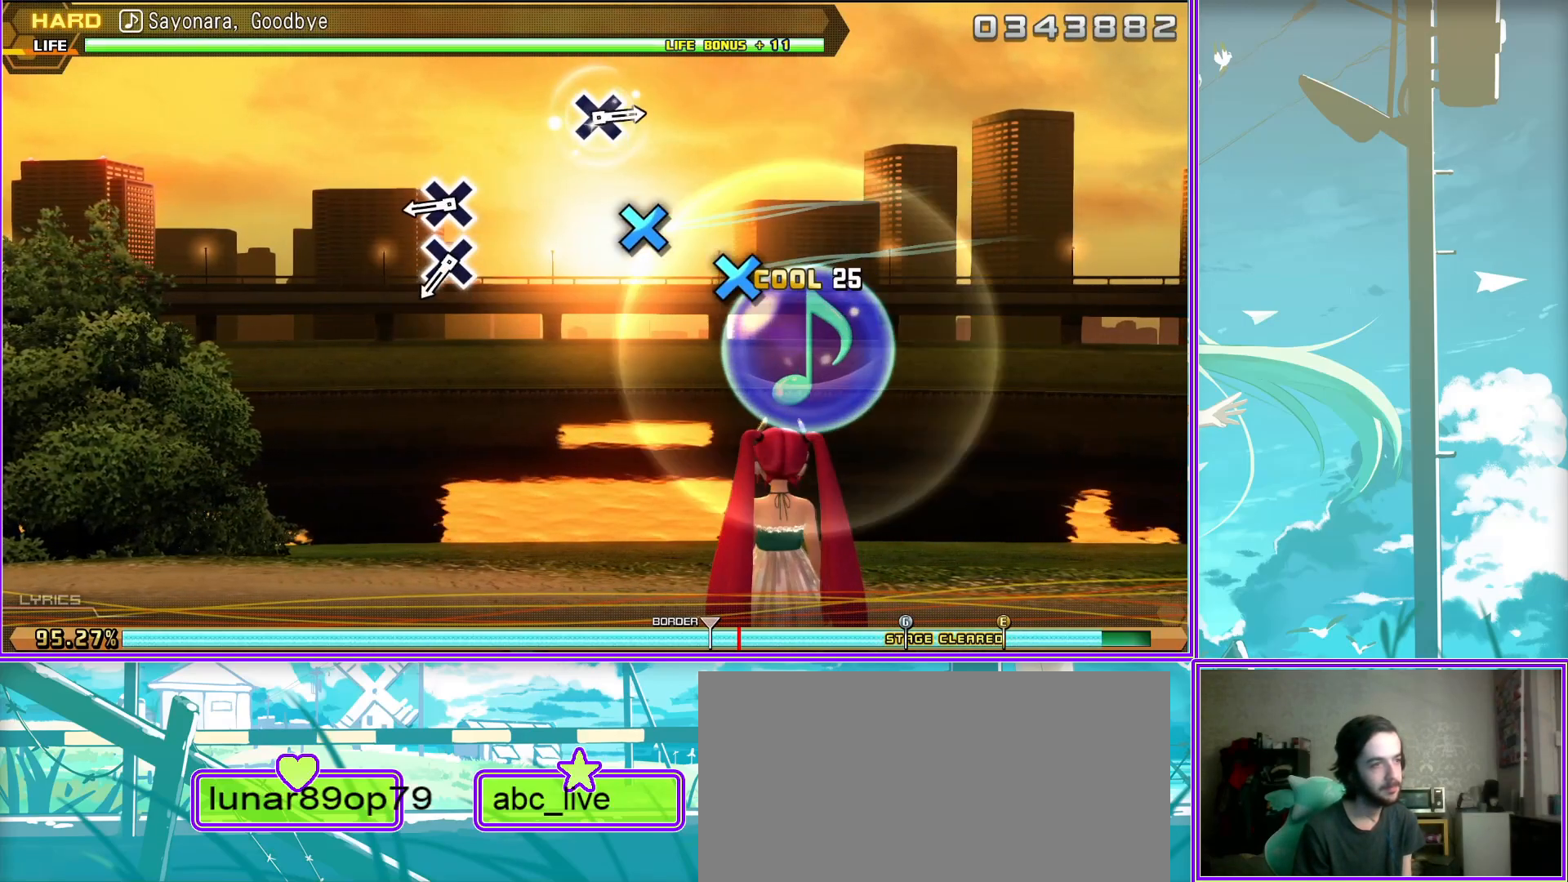
{"buttons": ["L2"], "left_stick": "center", "right_stick": "center", "events": [[83, "CROSS", "down"], [200, "CROSS", "up"]]}
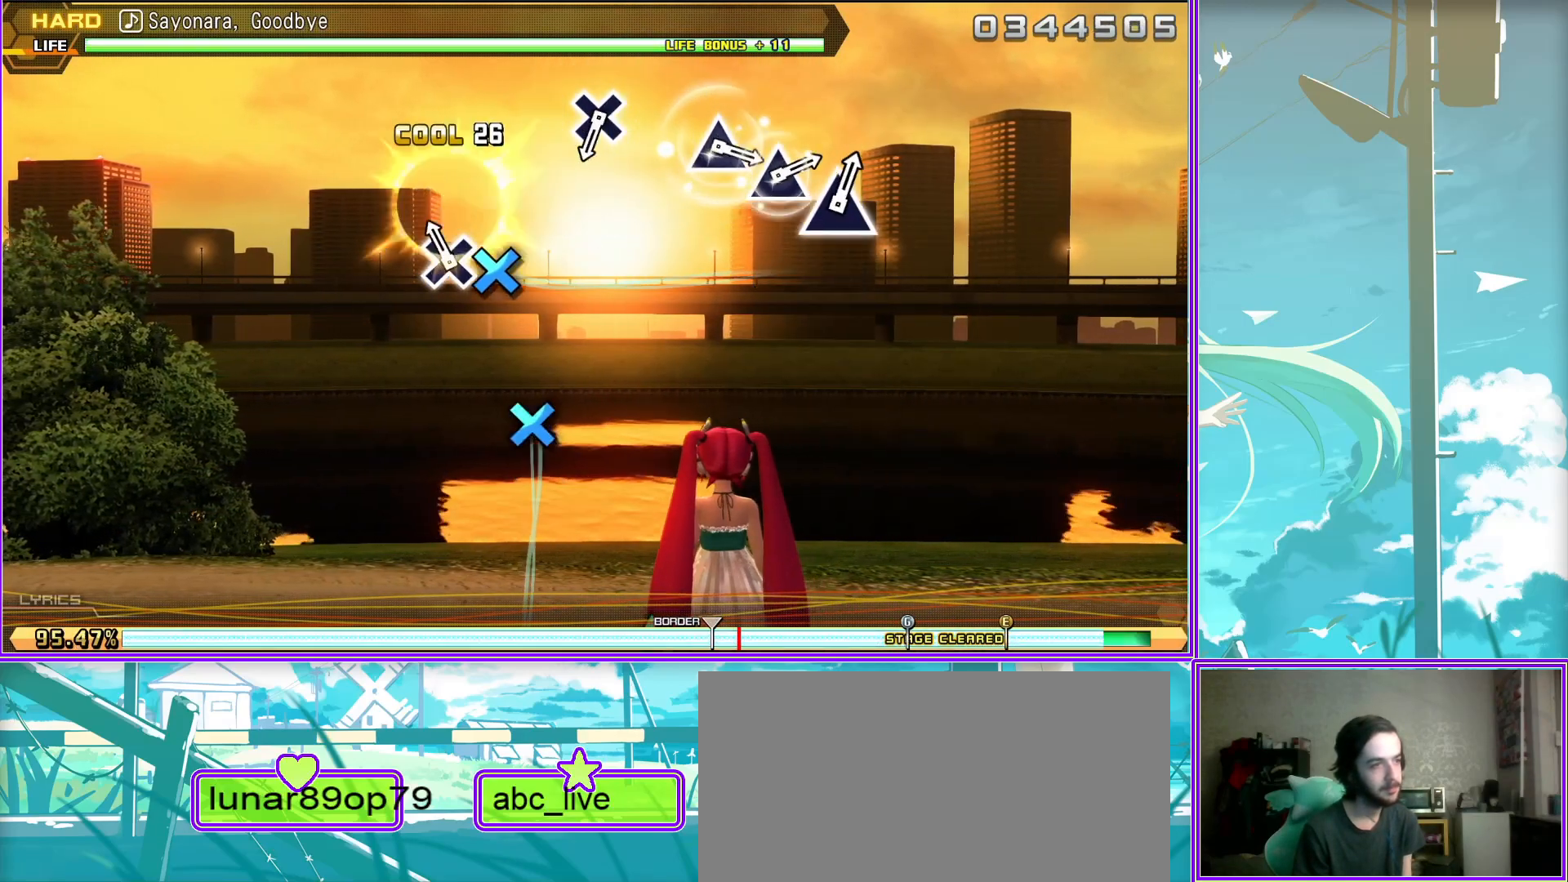
{"buttons": ["L2"], "left_stick": "center", "right_stick": "center", "events": [[117, "CROSS", "down"], [200, "CROSS", "up"]]}
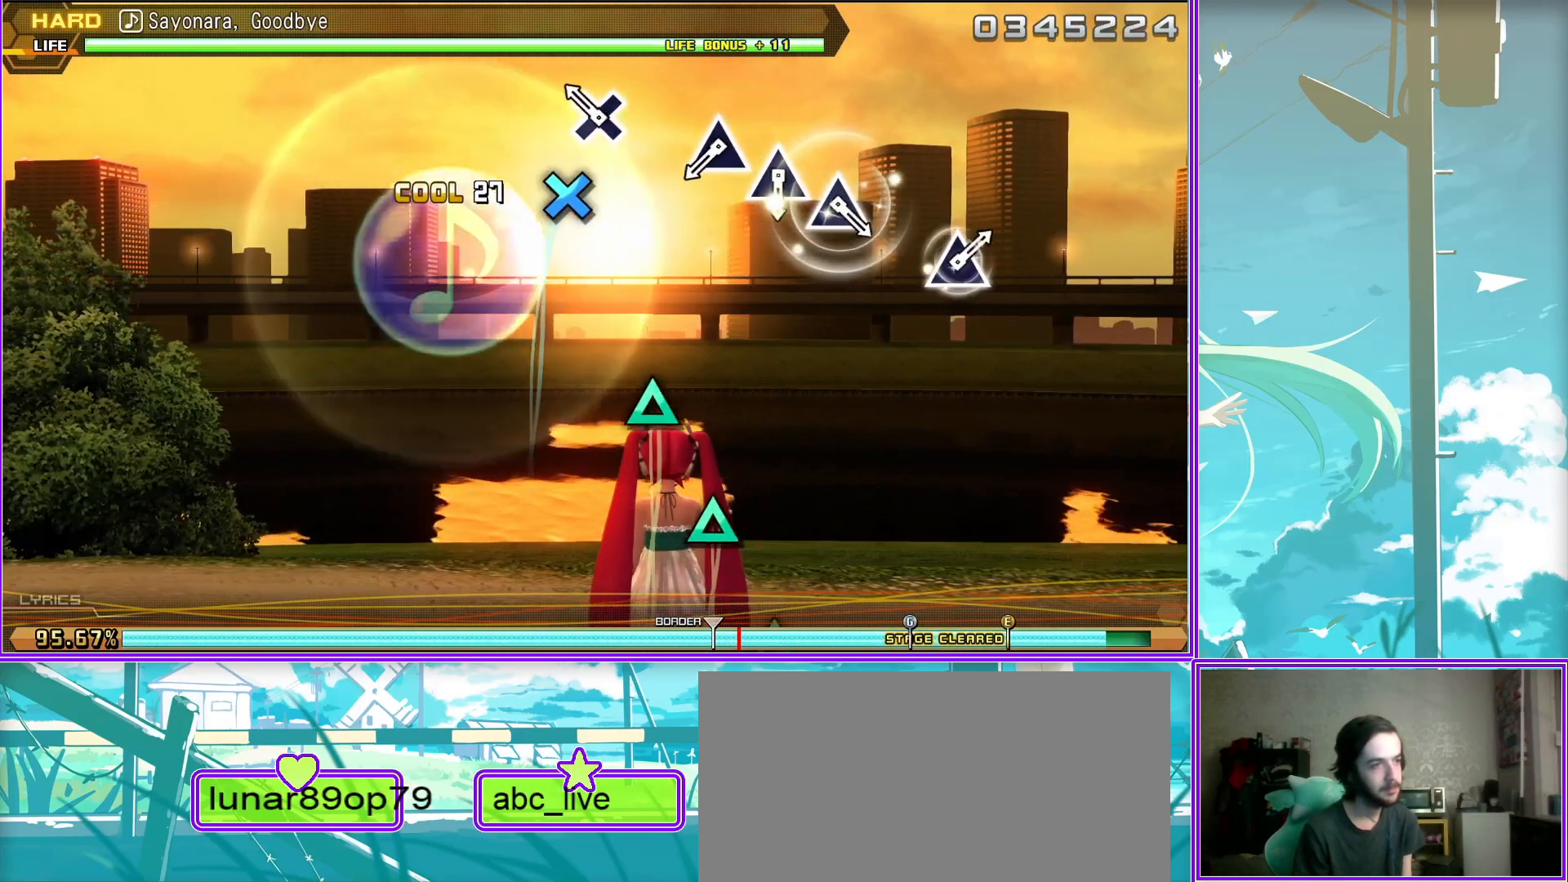
{"buttons": ["TRIANGLE", "L2"], "left_stick": "center", "right_stick": "center", "events": [[50, "TRIANGLE", "down"], [133, "TRIANGLE", "up"], [233, "TRIANGLE", "down"], [317, "TRIANGLE", "up"], [467, "TRIANGLE", "down"]]}
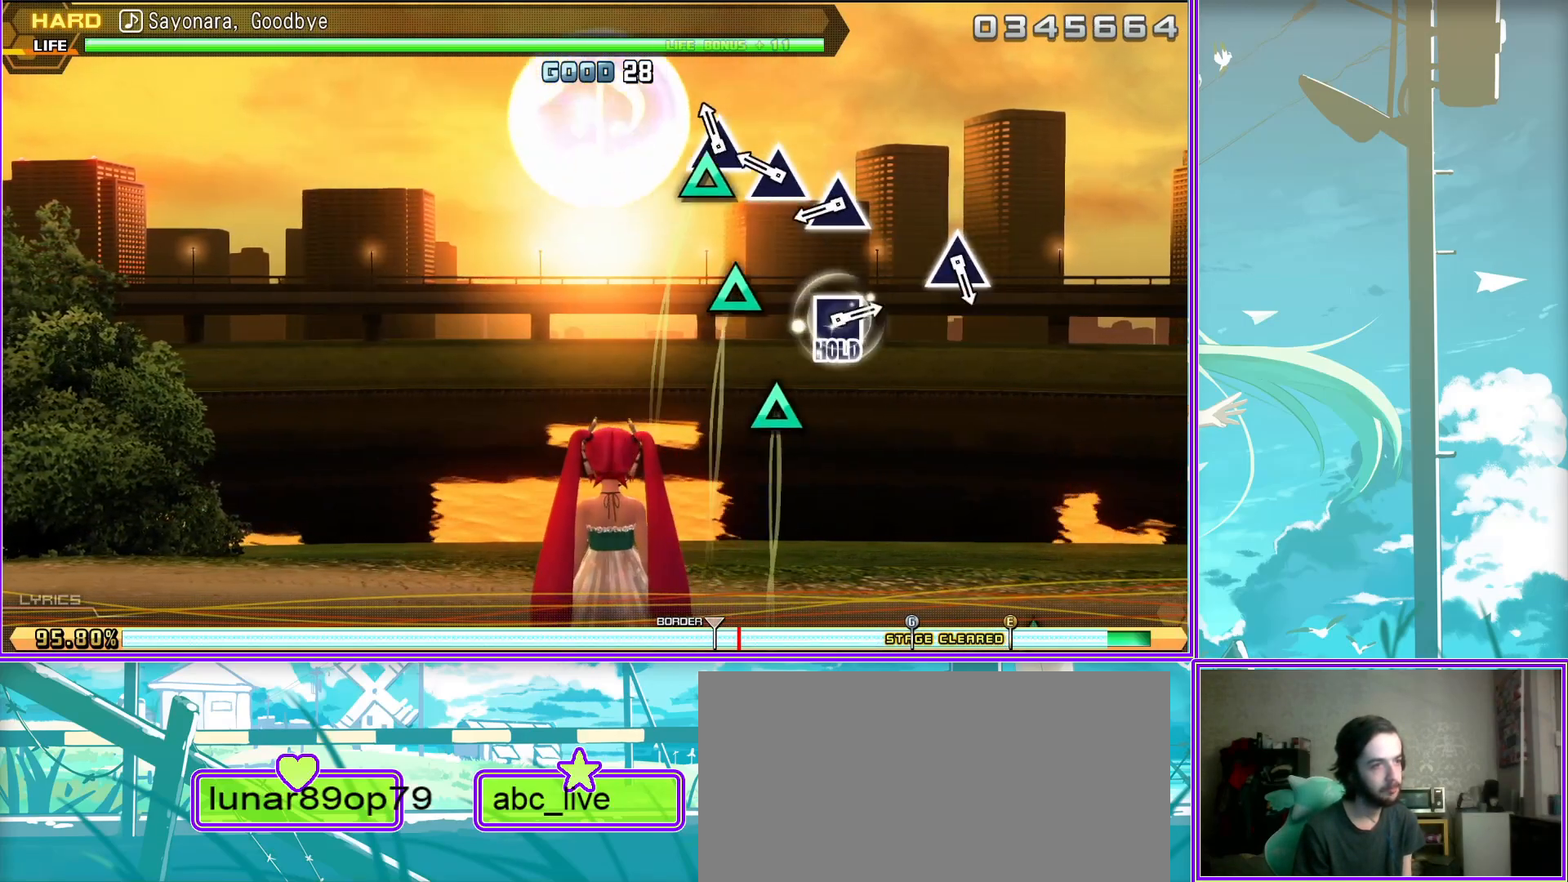
{"buttons": [], "left_stick": "center", "right_stick": "center", "events": [[17, "TRIANGLE", "up"], [250, "L2", "up"], [317, "TRIANGLE", "down"], [433, "TRIANGLE", "up"]]}
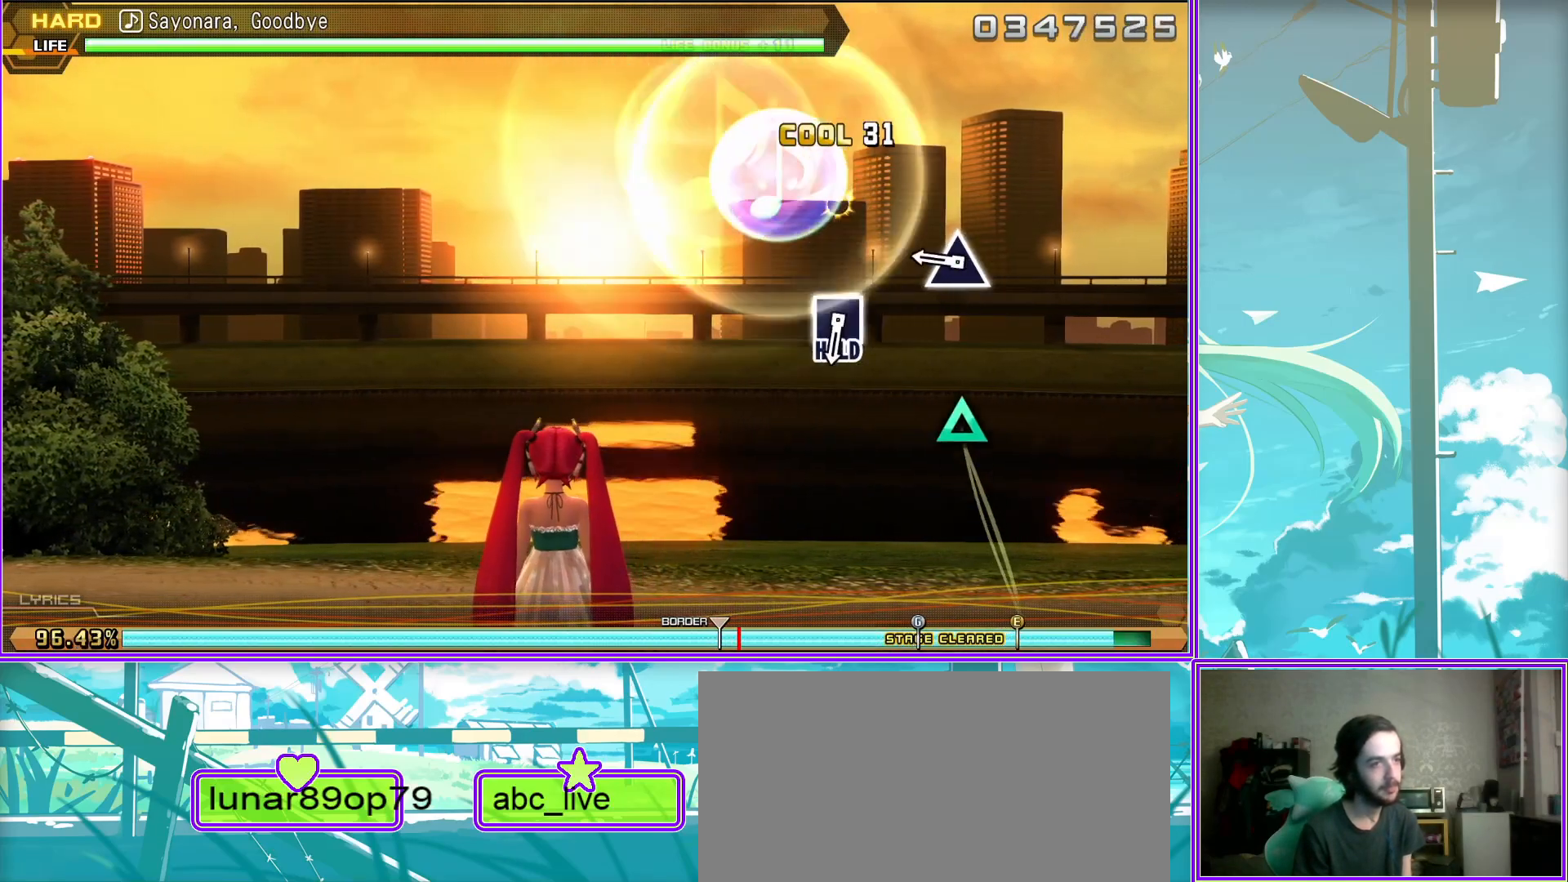
{"buttons": ["SQUARE"], "left_stick": "center", "right_stick": "center", "events": [[200, "SQUARE", "down"]]}
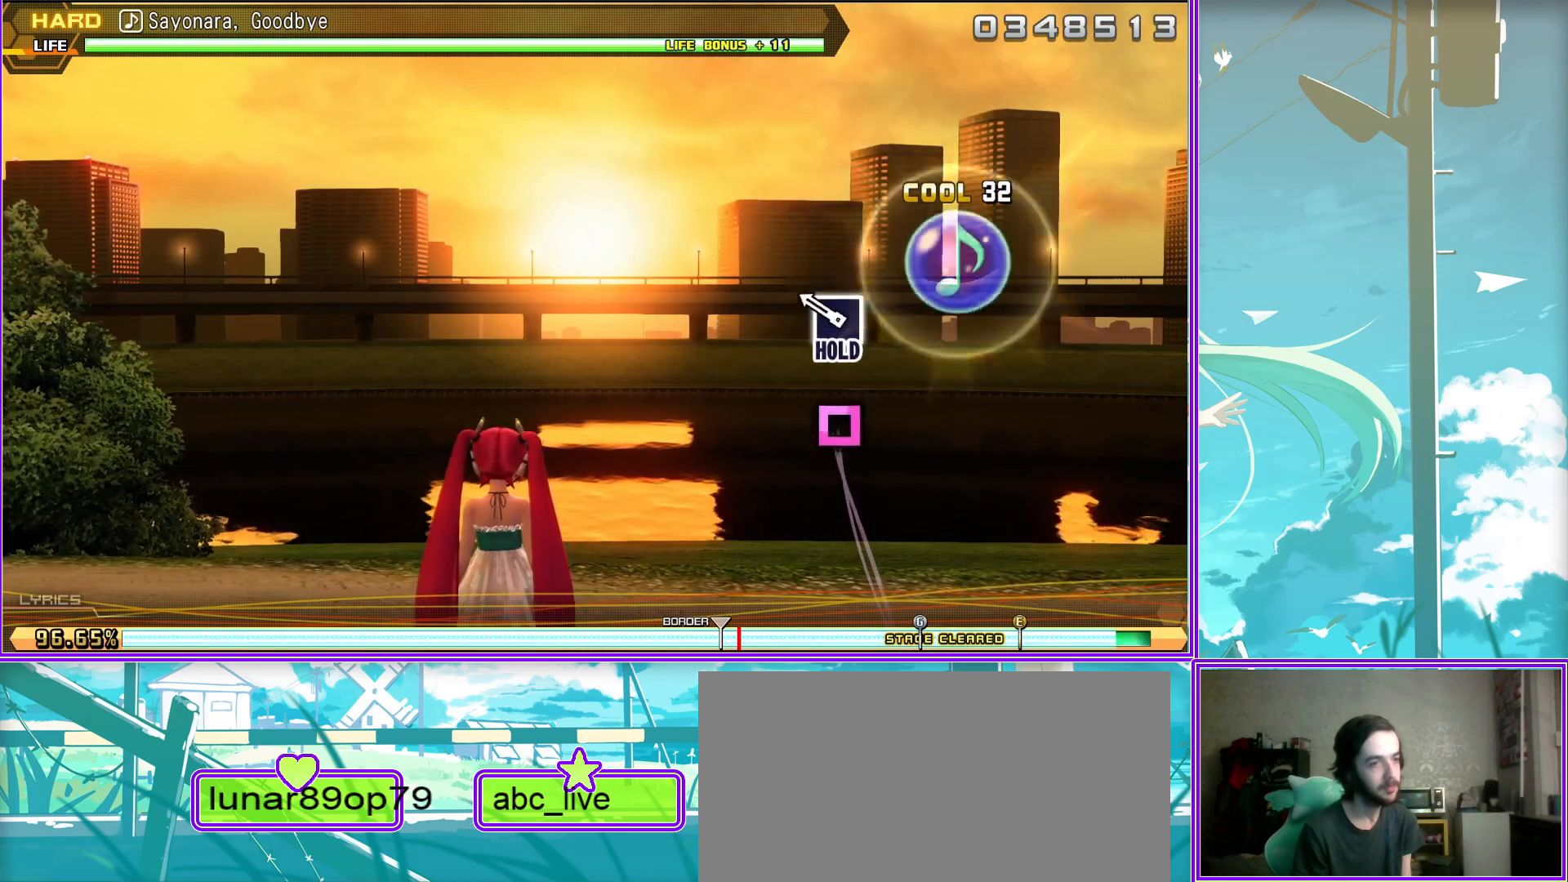
{"buttons": ["L2"], "left_stick": "center", "right_stick": "center", "events": [[383, "L2", "down"], [483, "SQUARE", "up"]]}
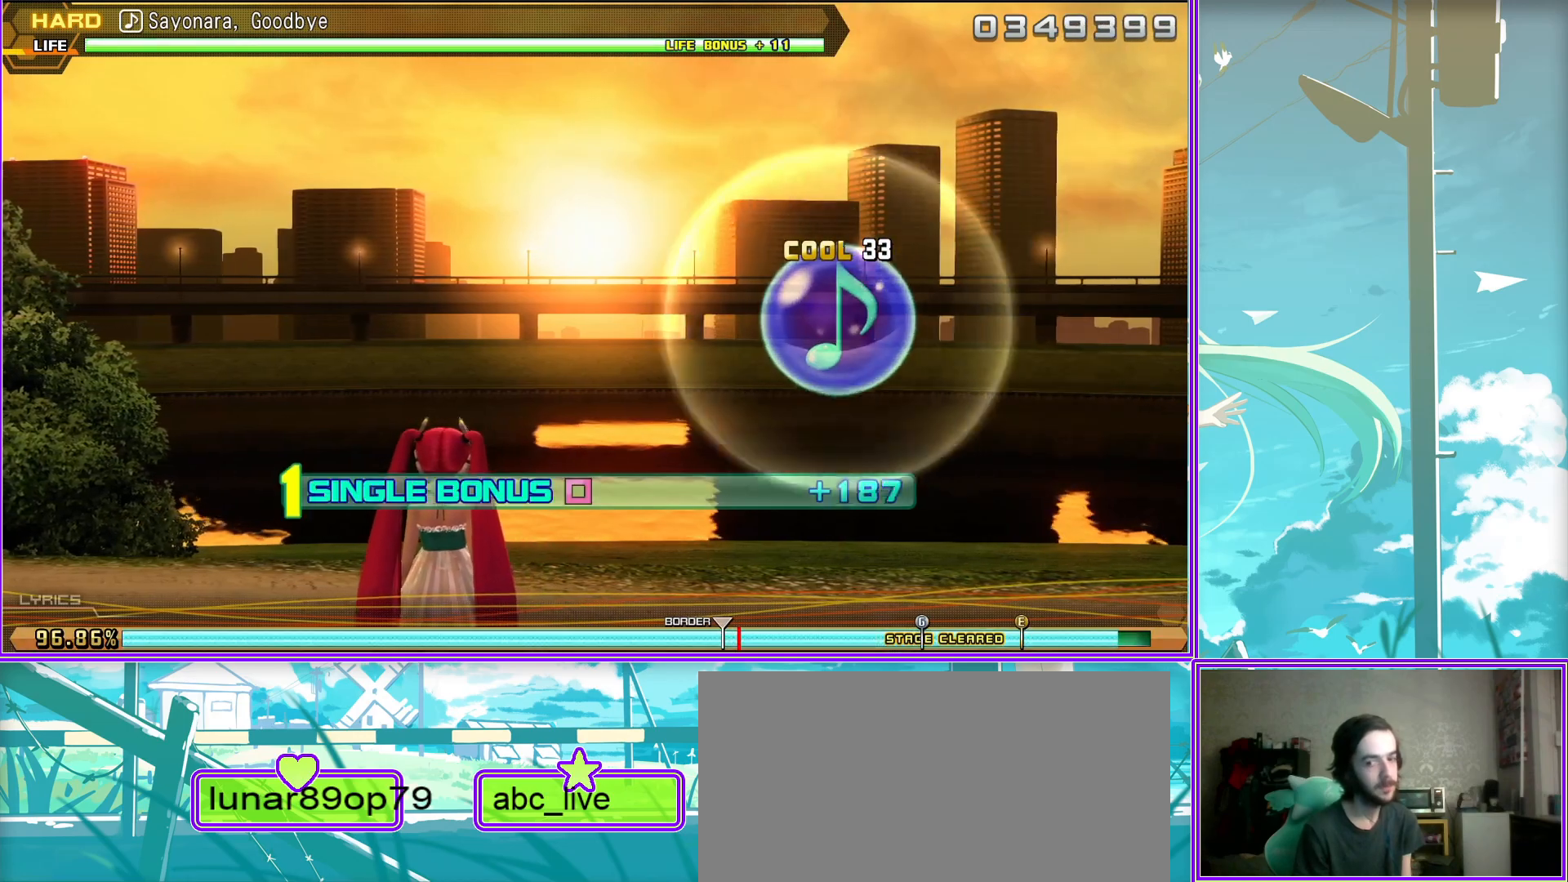
{"buttons": ["L2"], "left_stick": "center", "right_stick": "center", "events": []}
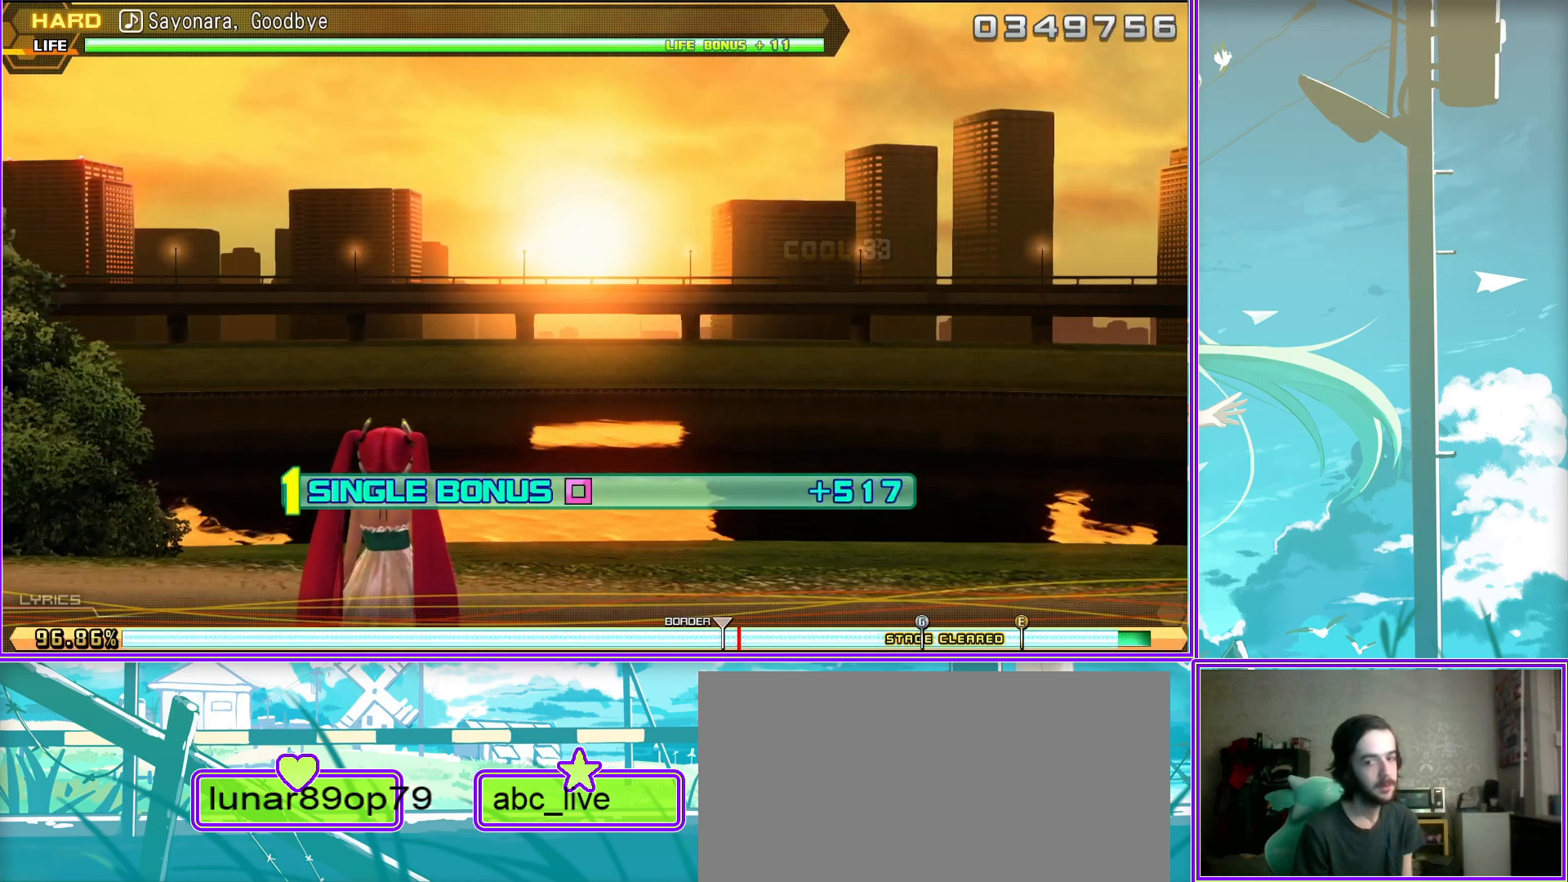
{"buttons": ["L2"], "left_stick": "center", "right_stick": "center", "events": []}
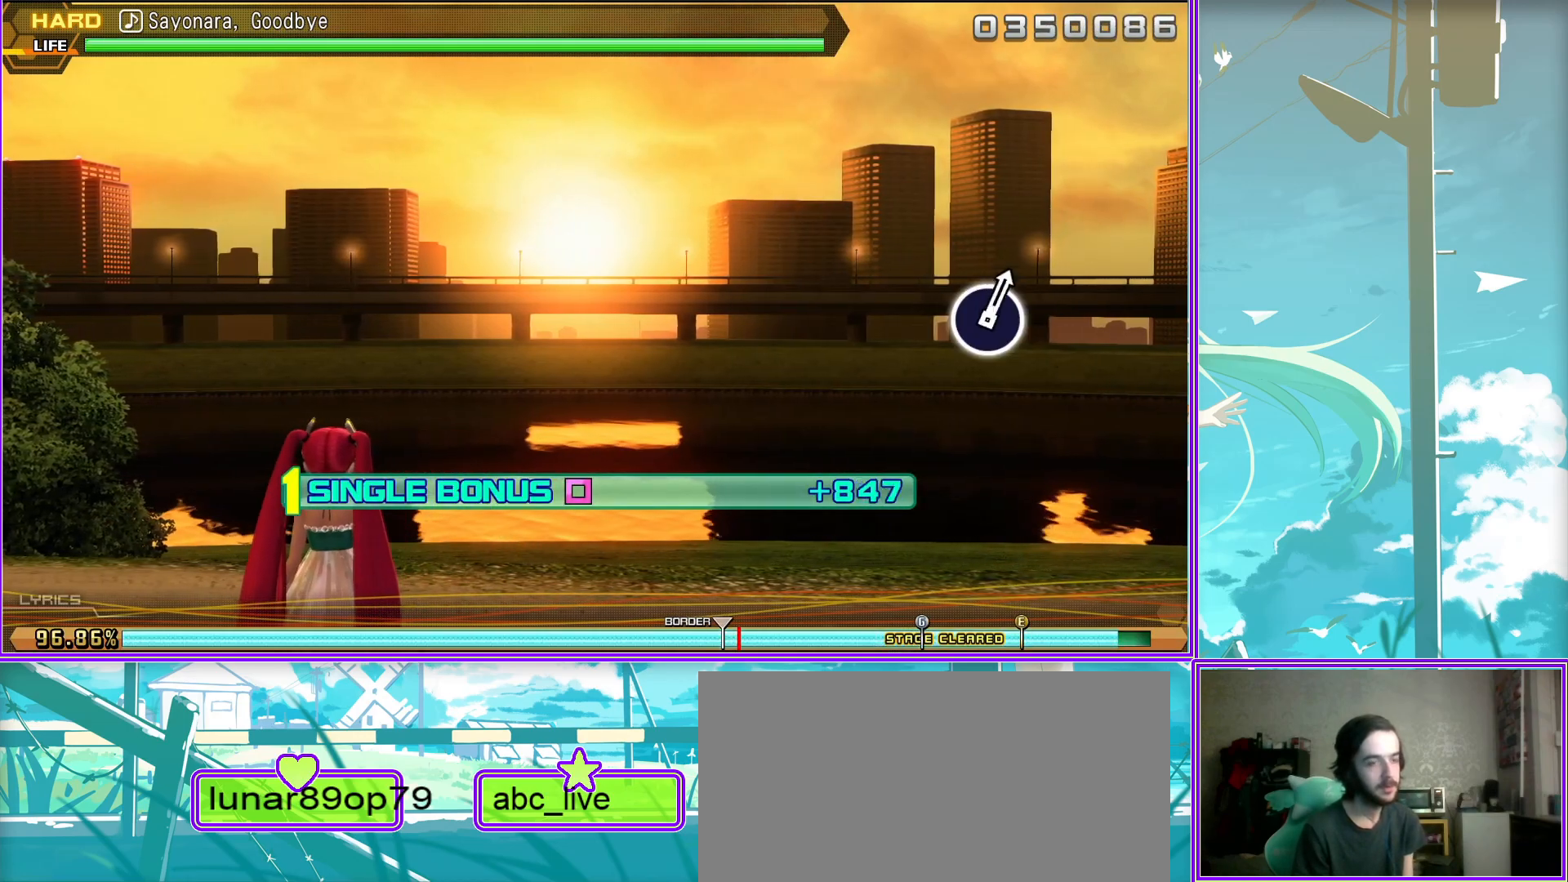
{"buttons": ["L2"], "left_stick": "center", "right_stick": "center", "events": []}
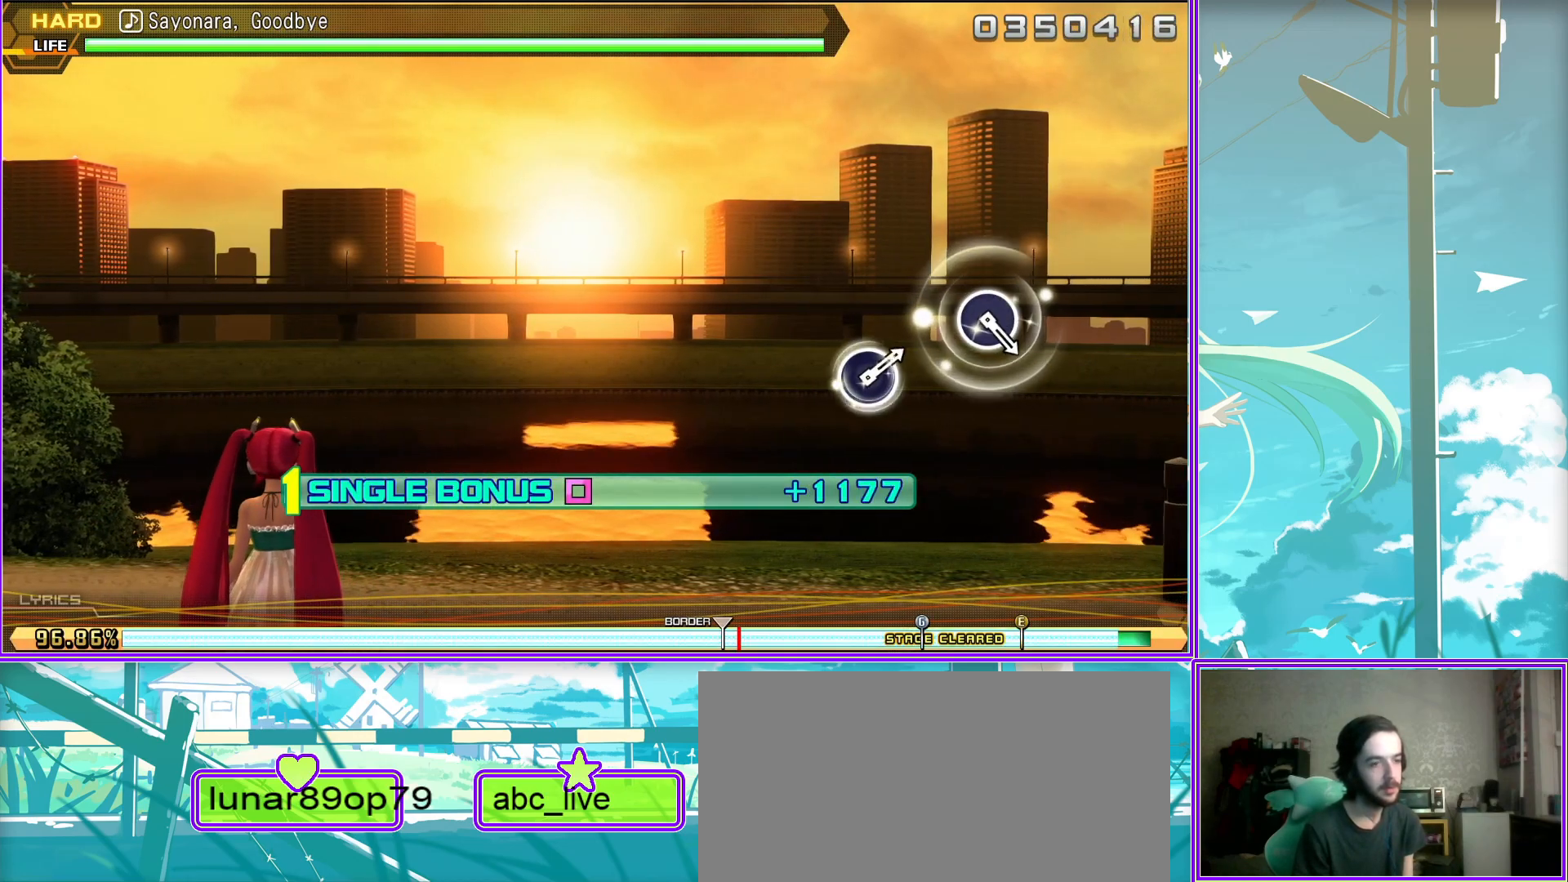
{"buttons": ["CIRCLE", "L2"], "left_stick": "center", "right_stick": "center", "events": [[400, "CIRCLE", "down"]]}
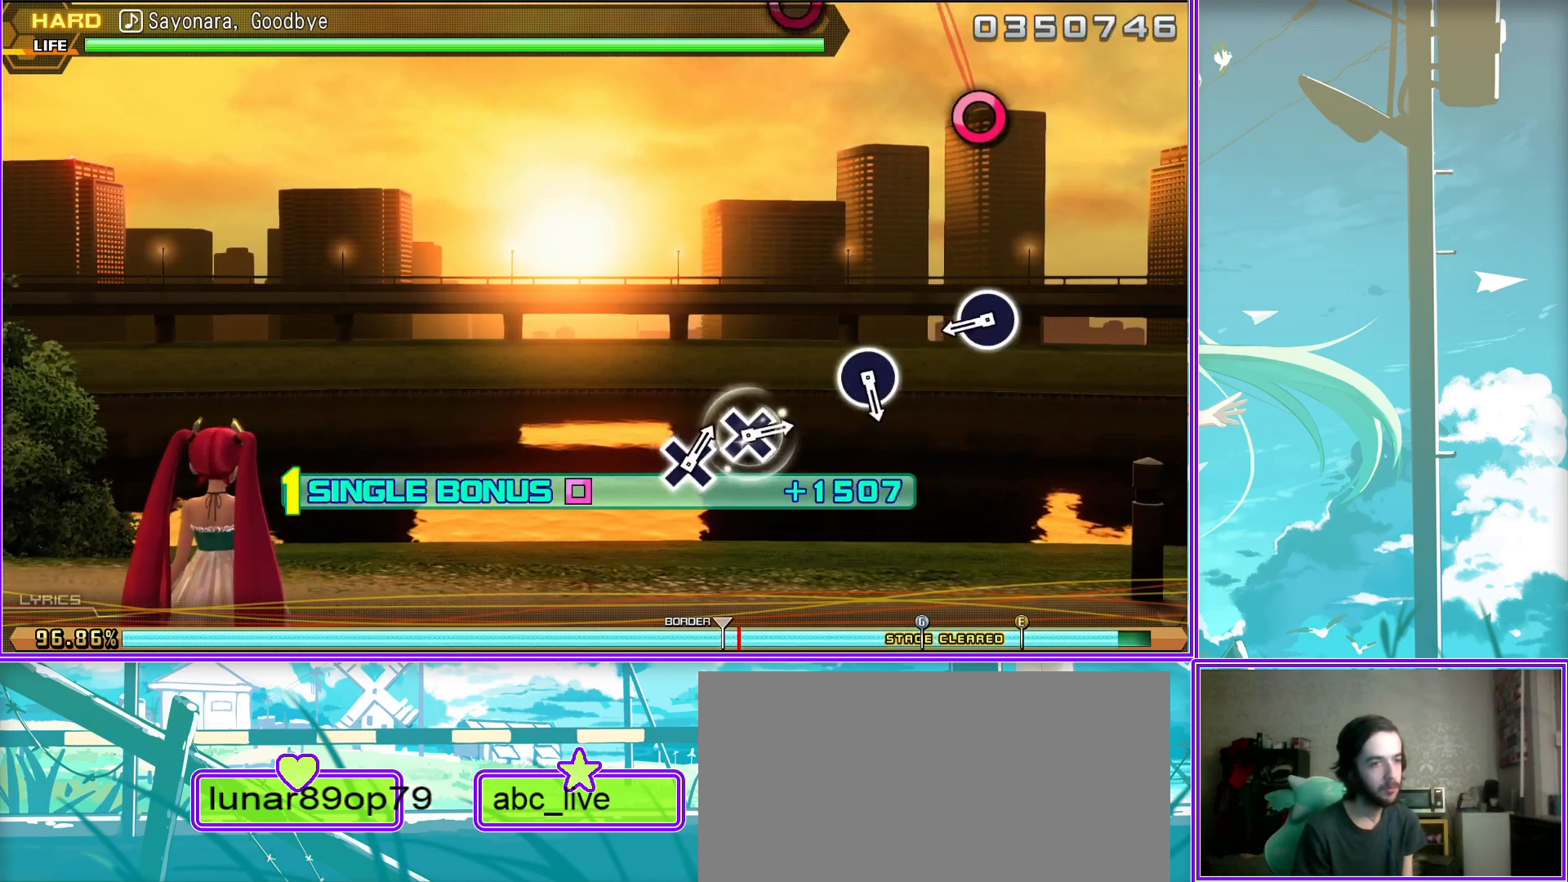
{"buttons": ["L2"], "left_stick": "center", "right_stick": "center", "events": [[17, "CIRCLE", "up"], [300, "CIRCLE", "down"], [450, "CIRCLE", "up"]]}
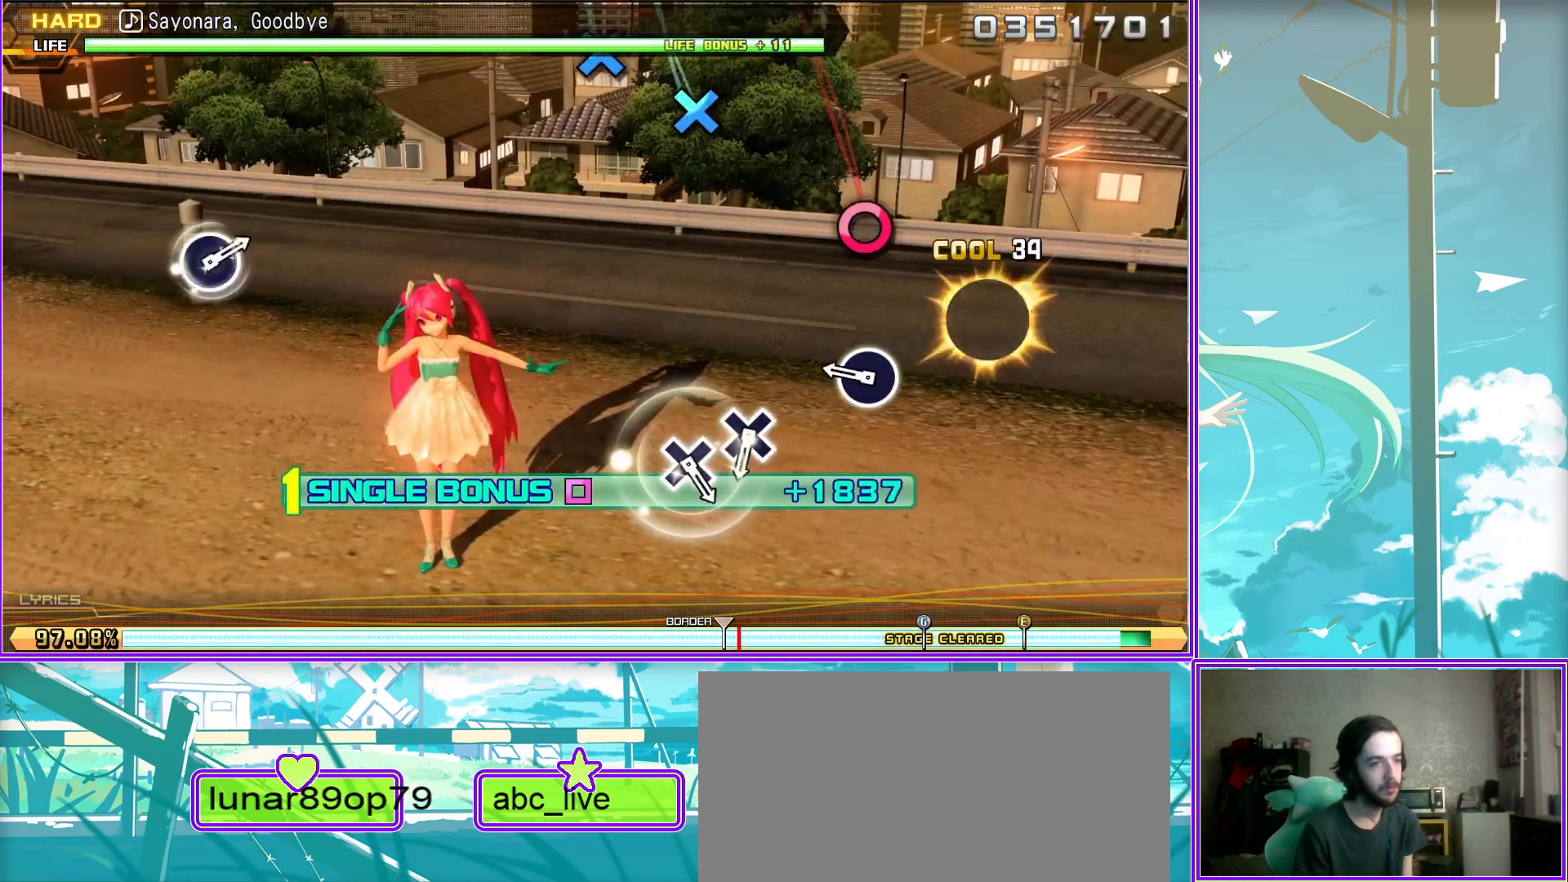
{"buttons": ["L2"], "left_stick": "center", "right_stick": "center", "events": [[200, "CROSS", "down"], [317, "CROSS", "up"], [417, "CROSS", "down"], [500, "CROSS", "up"]]}
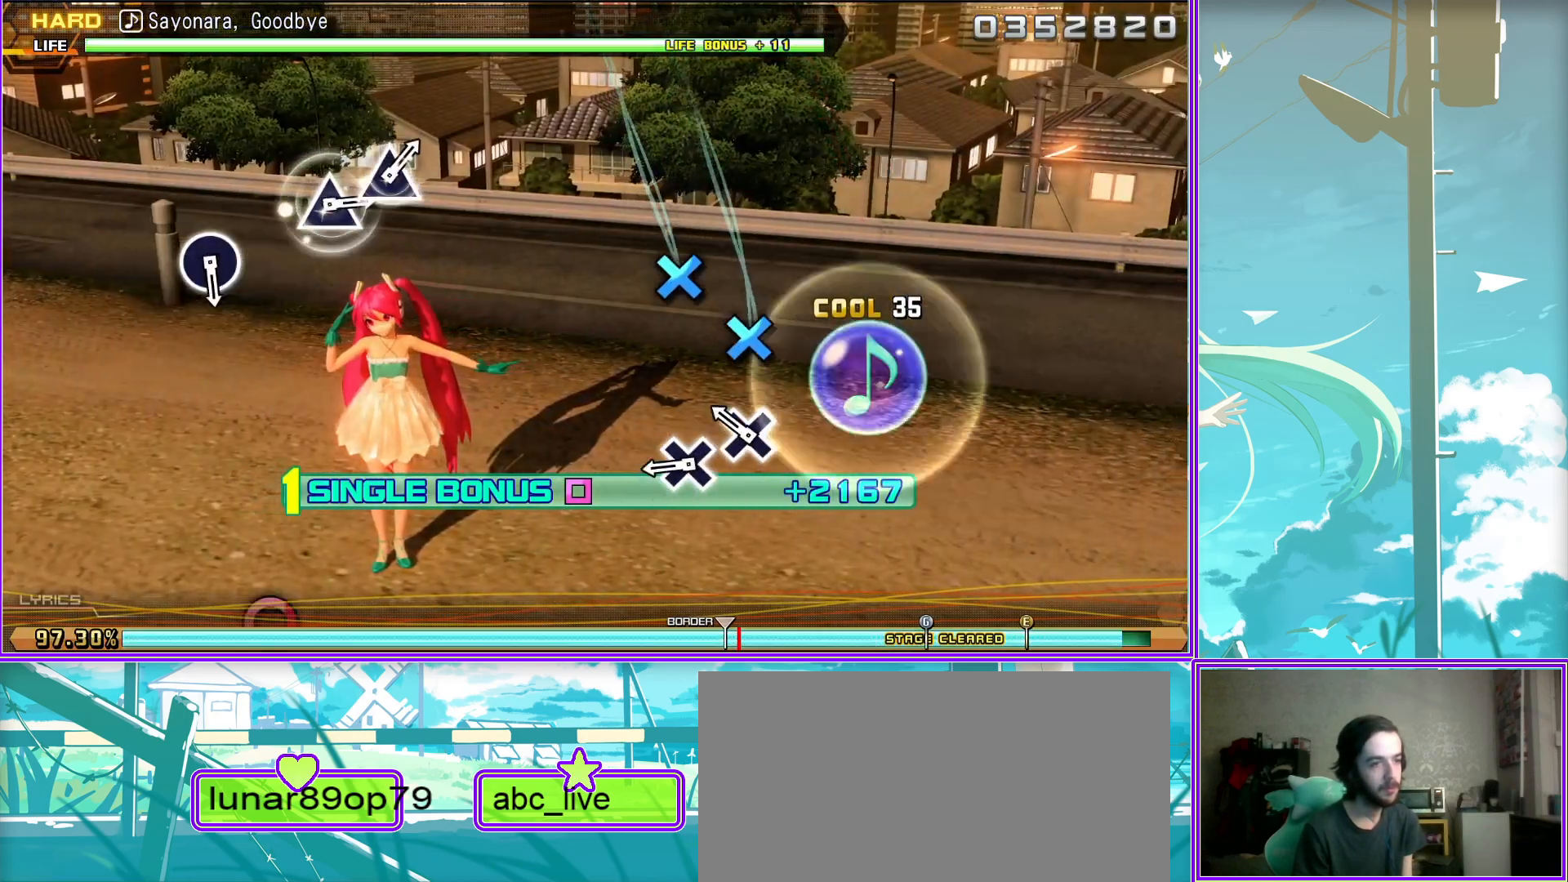
{"buttons": ["L2"], "left_stick": "center", "right_stick": "center", "events": [[317, "CIRCLE", "down"], [433, "CIRCLE", "up"]]}
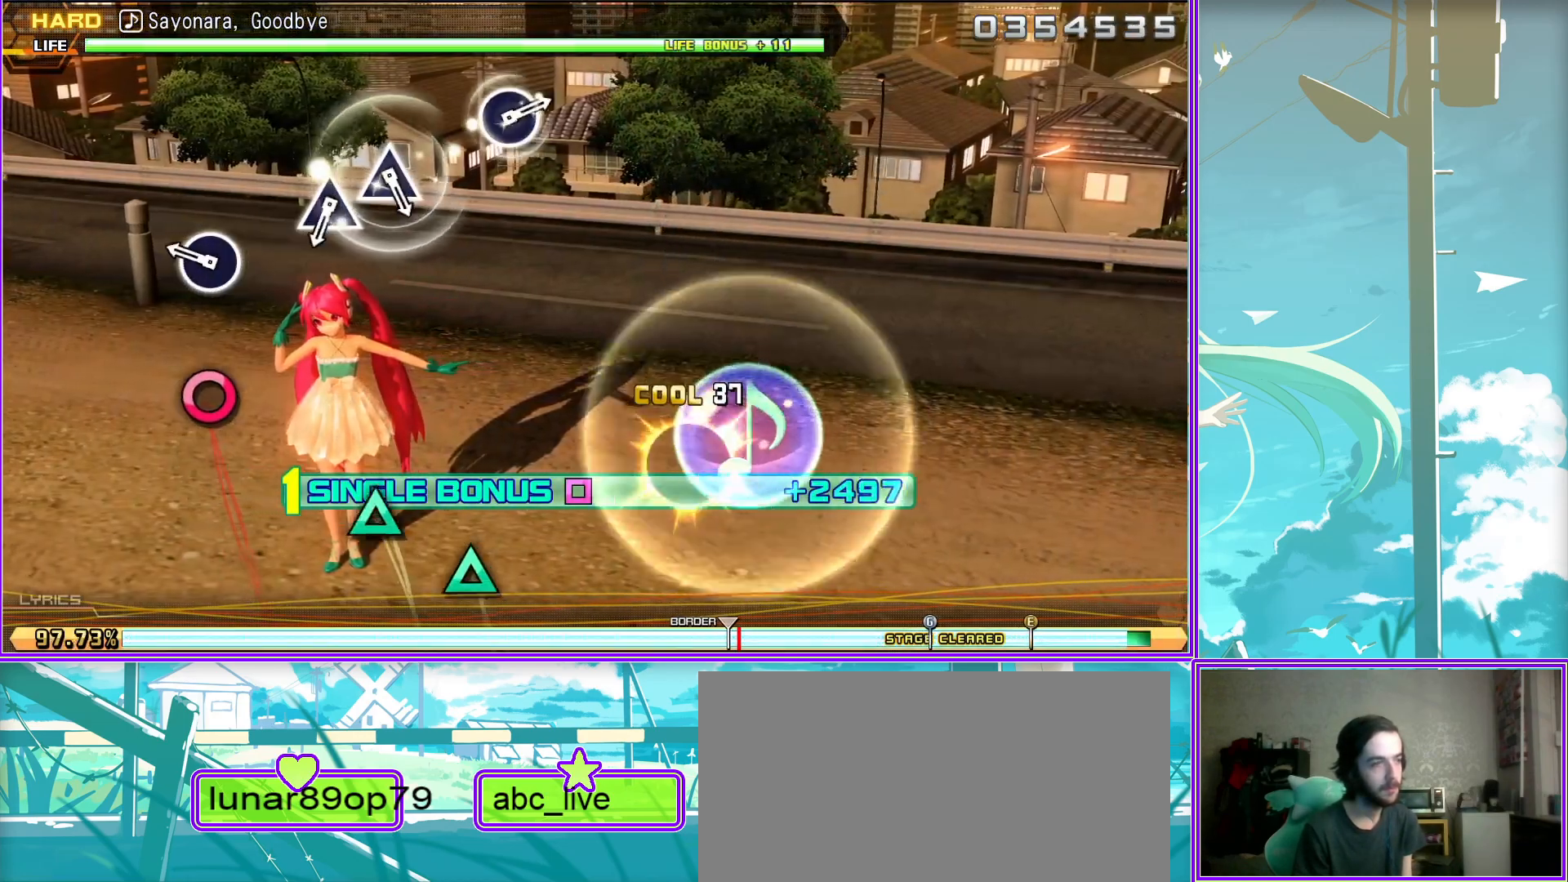
{"buttons": ["L2"], "left_stick": "center", "right_stick": "center", "events": [[167, "TRIANGLE", "down"], [233, "TRIANGLE", "up"], [367, "TRIANGLE", "down"], [450, "TRIANGLE", "up"]]}
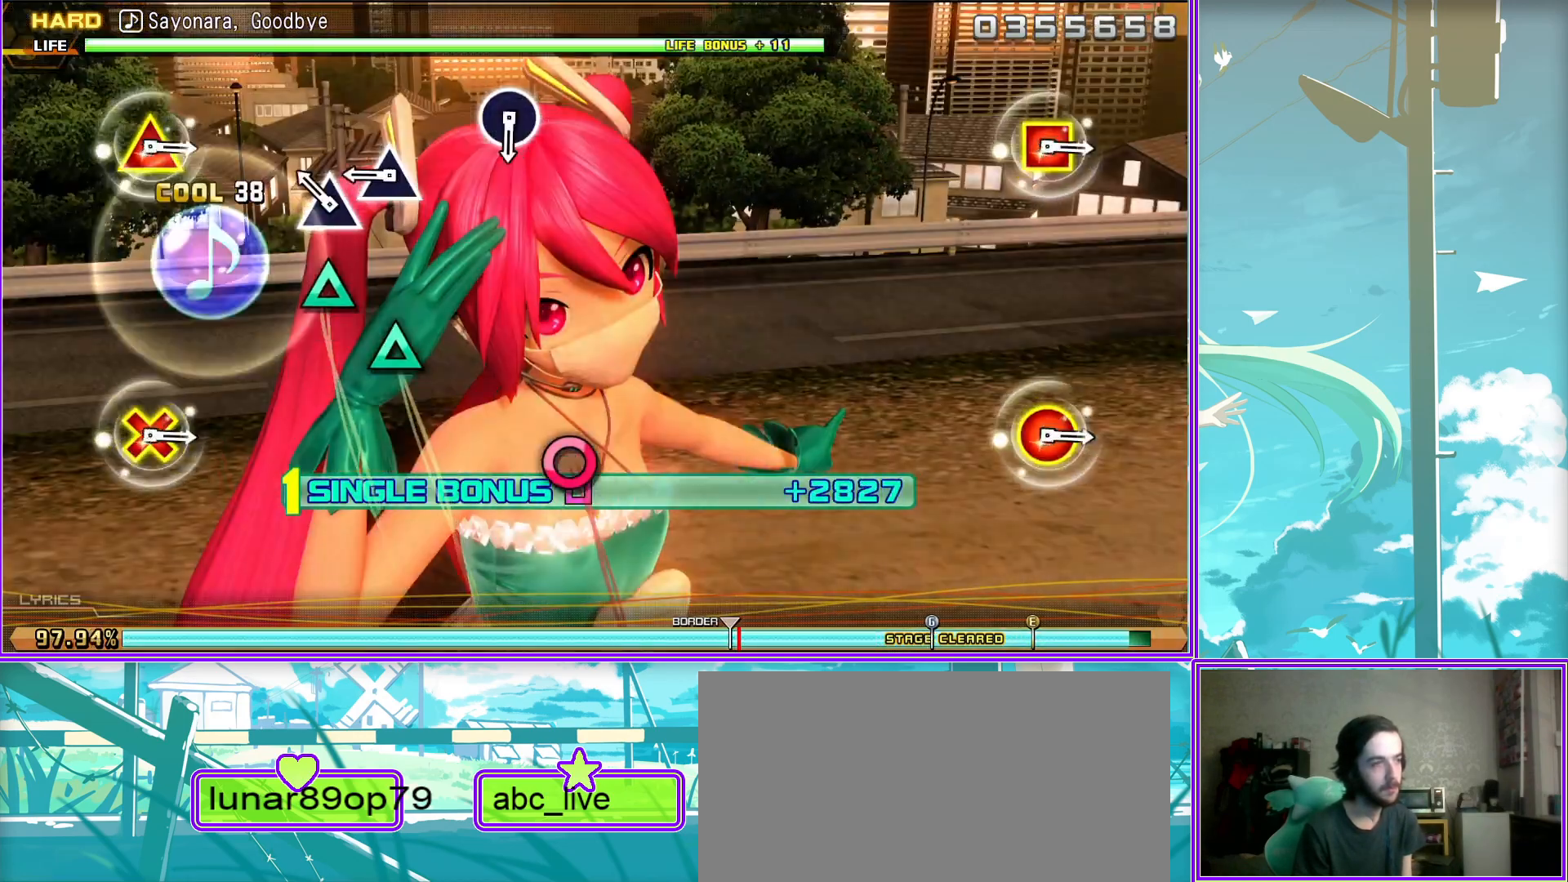
{"buttons": [], "left_stick": "center", "right_stick": "center", "events": [[250, "CIRCLE", "down"], [367, "CIRCLE", "up"], [467, "L2", "up"]]}
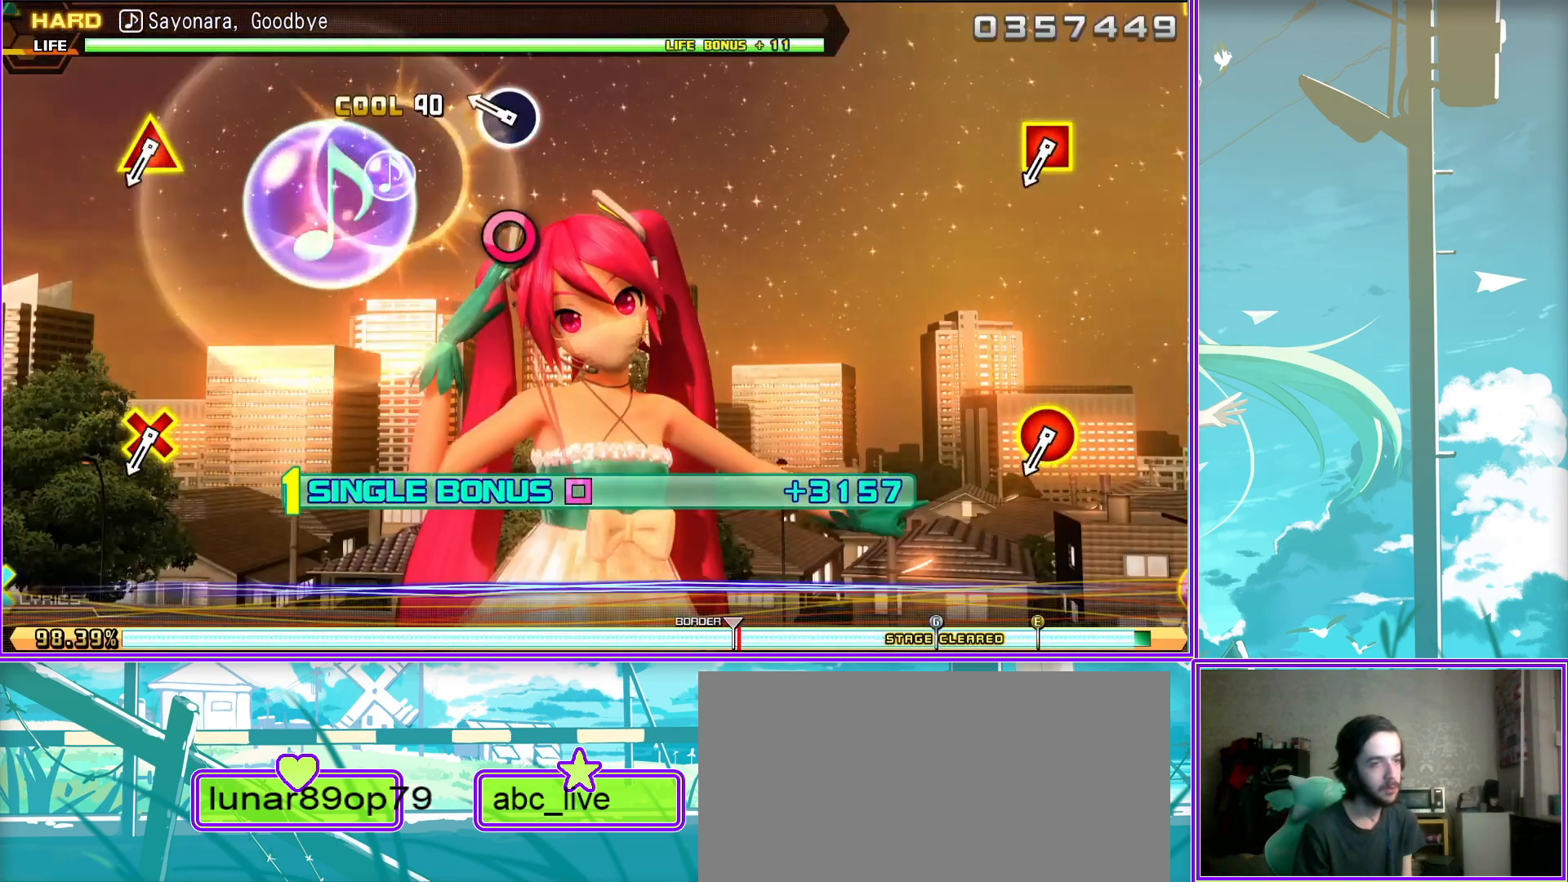
{"buttons": ["L2"], "left_stick": "center", "right_stick": "center", "events": [[217, "L2", "down"]]}
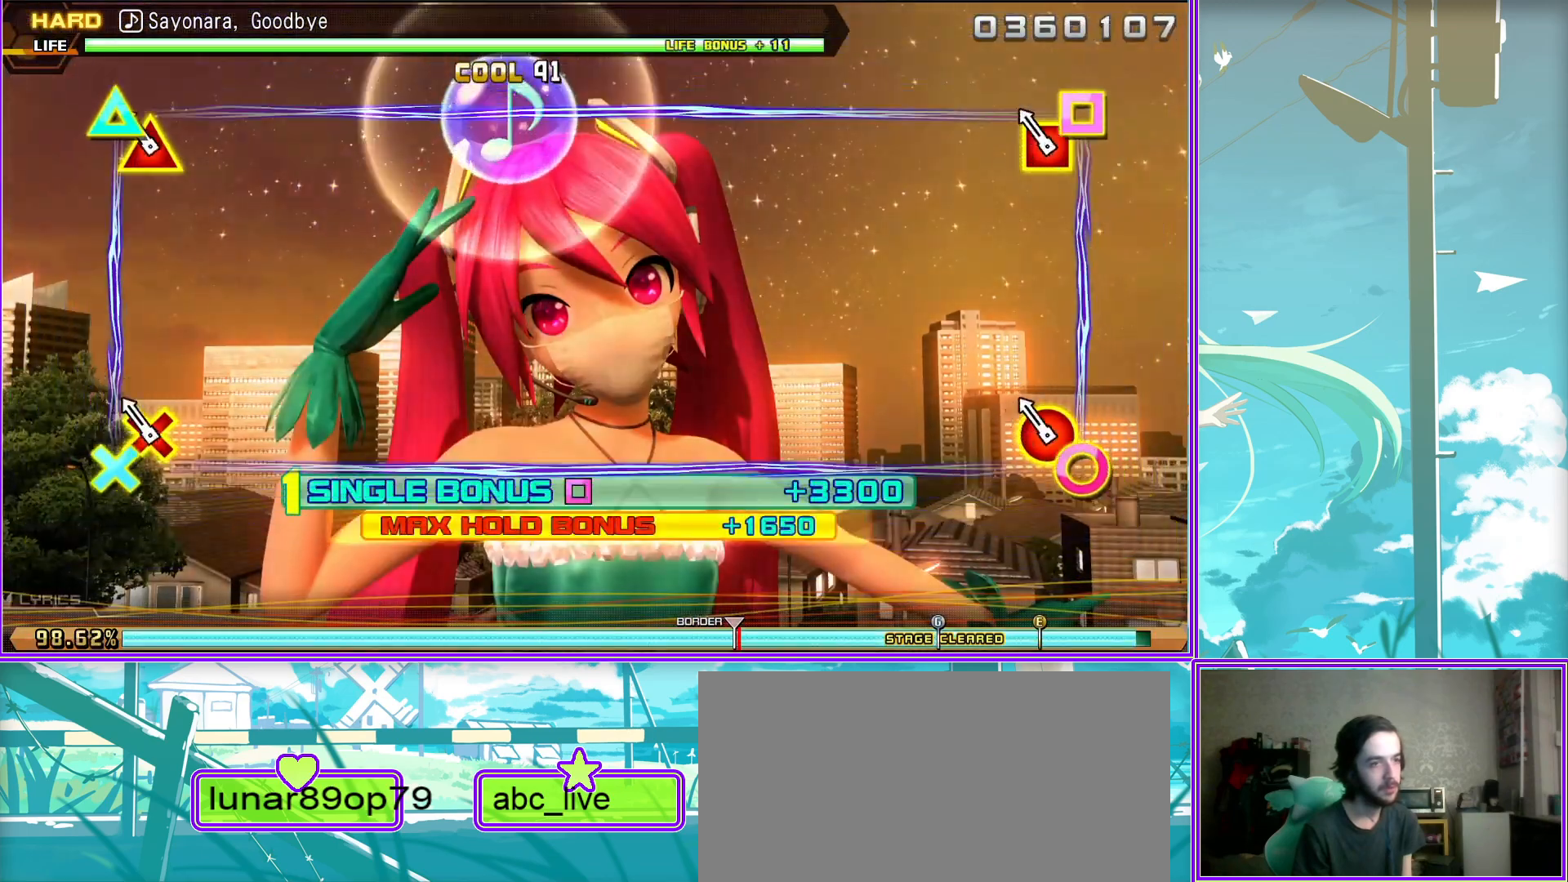
{"buttons": [], "left_stick": "center", "right_stick": "center", "events": [[200, "L2", "up"]]}